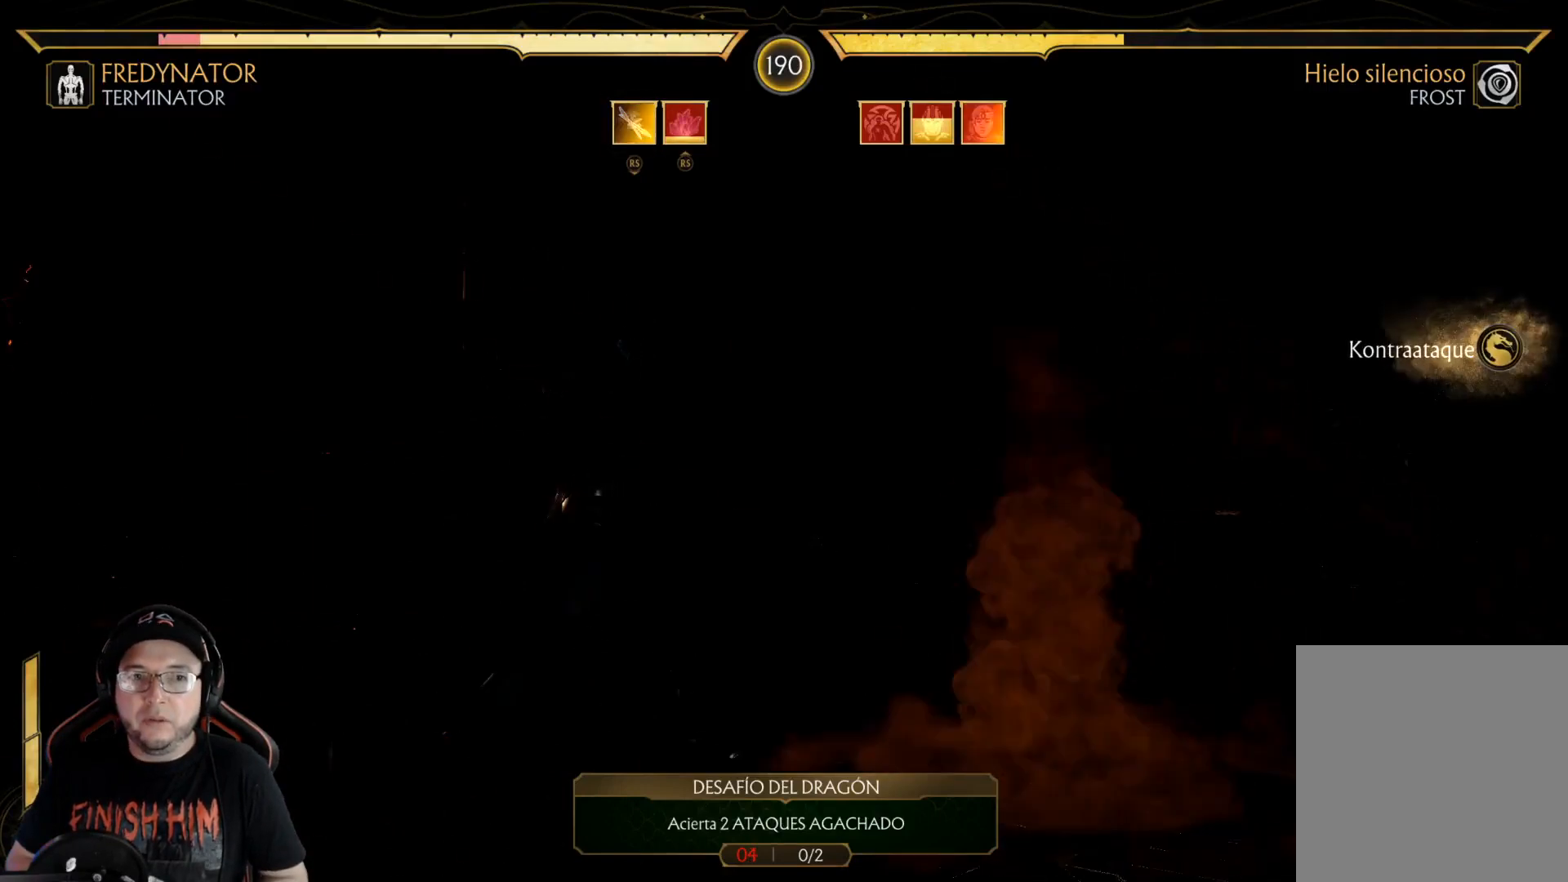
Gameplay with a controller (Xbox layout); each line is a JSON object with the inputs held at the frame after it. "events" lists button and stick changes between this image and that frame as [ms after this image, input, new state], when the widget could be followed in between.
{"buttons": ["R2", "DPAD_DOWN"], "left_stick": "center", "right_stick": "center", "events": [[117, "B", "down"], [201, "B", "up"], [268, "B", "down"], [268, "DPAD_UP", "up"], [301, "DPAD_LEFT", "up"], [335, "B", "up"], [351, "R2", "down"], [418, "DPAD_DOWN", "down"]]}
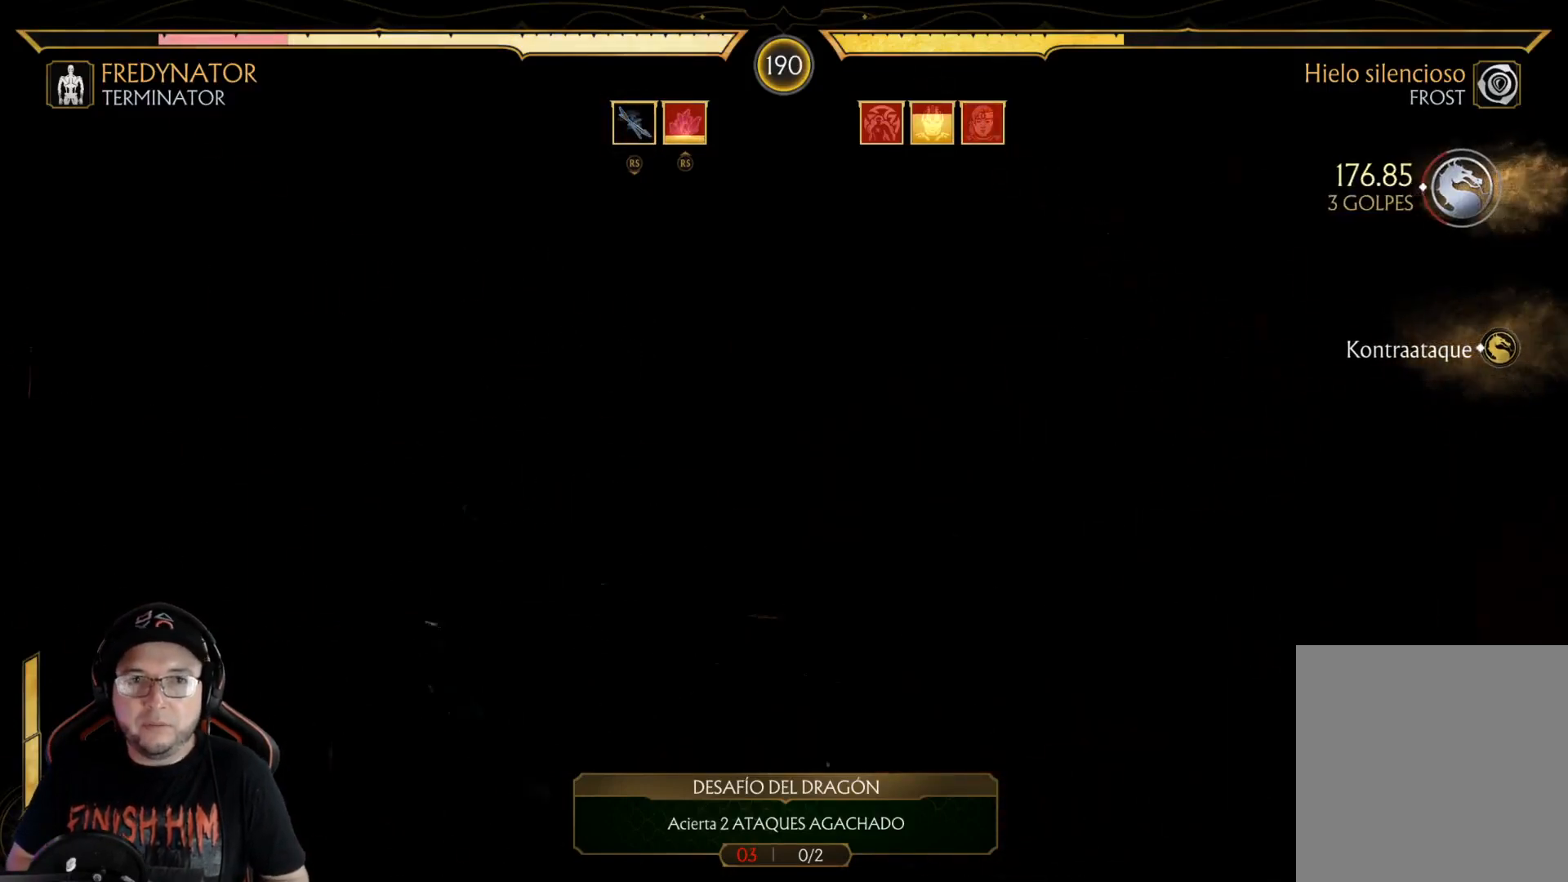
{"buttons": ["R2", "DPAD_DOWN"], "left_stick": "center", "right_stick": "center", "events": [[17, "DPAD_DOWN", "up"], [67, "DPAD_DOWN", "down"], [83, "right_stick", "down"], [217, "right_stick", "center"]]}
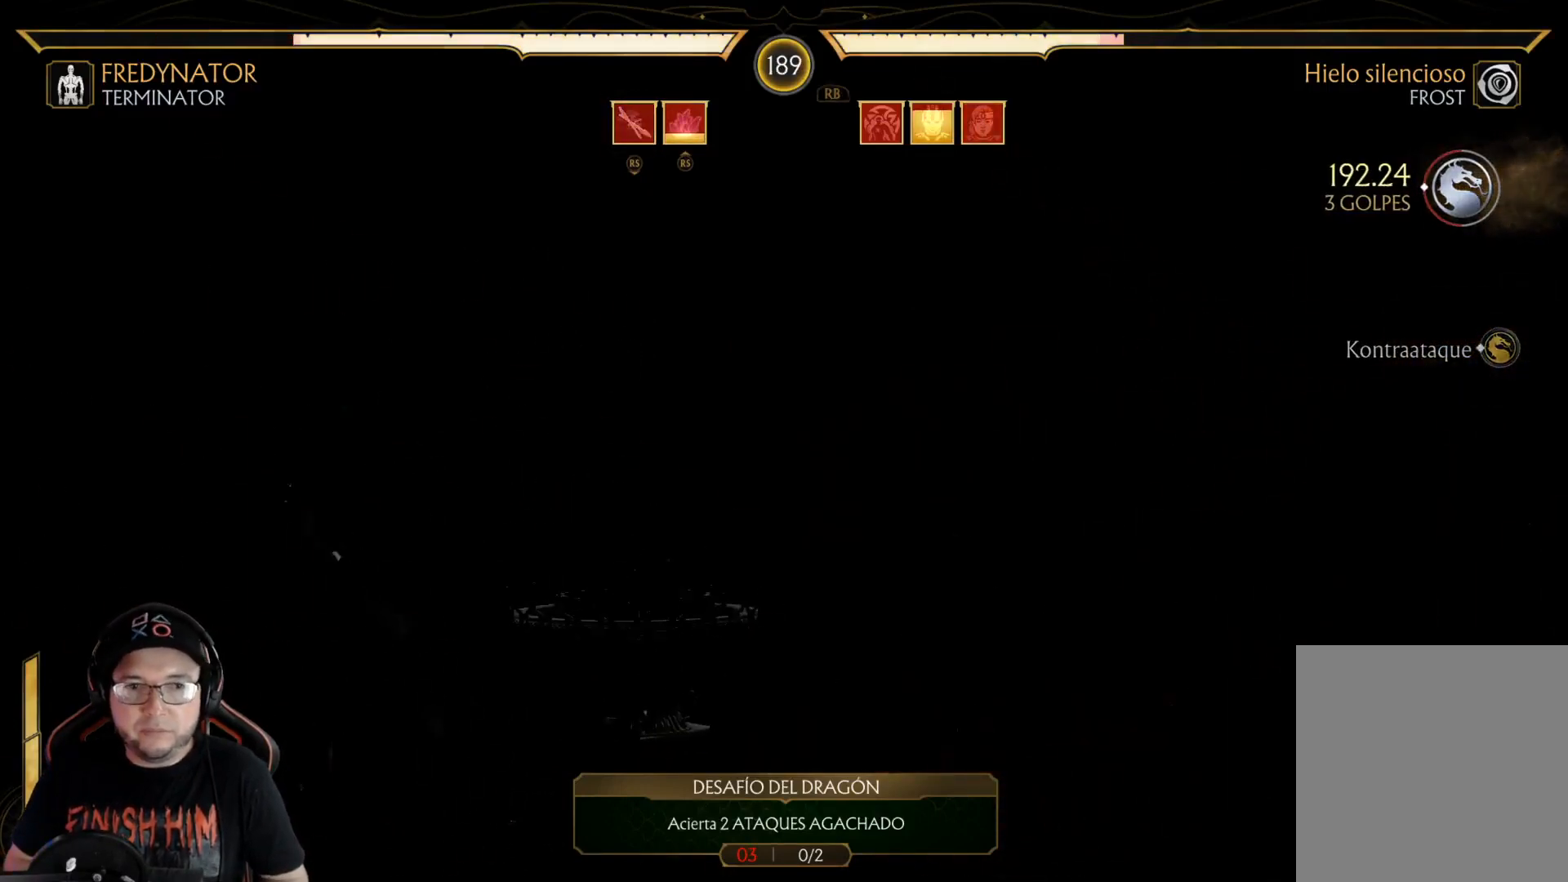
{"buttons": ["DPAD_LEFT"], "left_stick": "center", "right_stick": "center", "events": [[217, "DPAD_DOWN", "up"], [284, "R2", "up"], [317, "DPAD_LEFT", "down"], [401, "DPAD_LEFT", "up"], [451, "DPAD_LEFT", "down"]]}
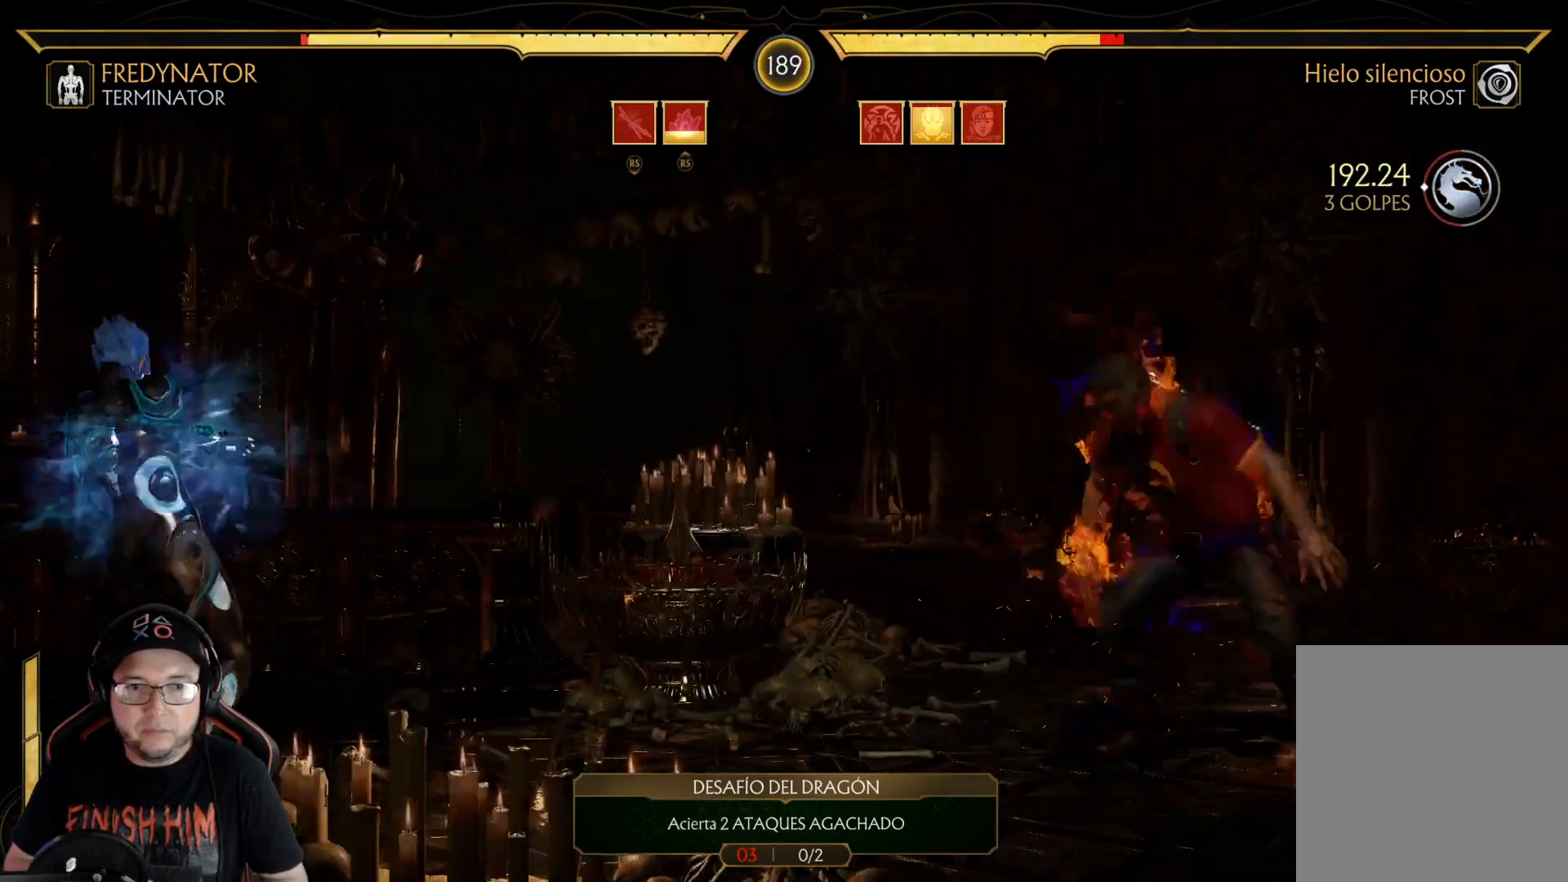
{"buttons": ["DPAD_UP", "DPAD_LEFT"], "left_stick": "center", "right_stick": "center", "events": [[167, "DPAD_UP", "down"]]}
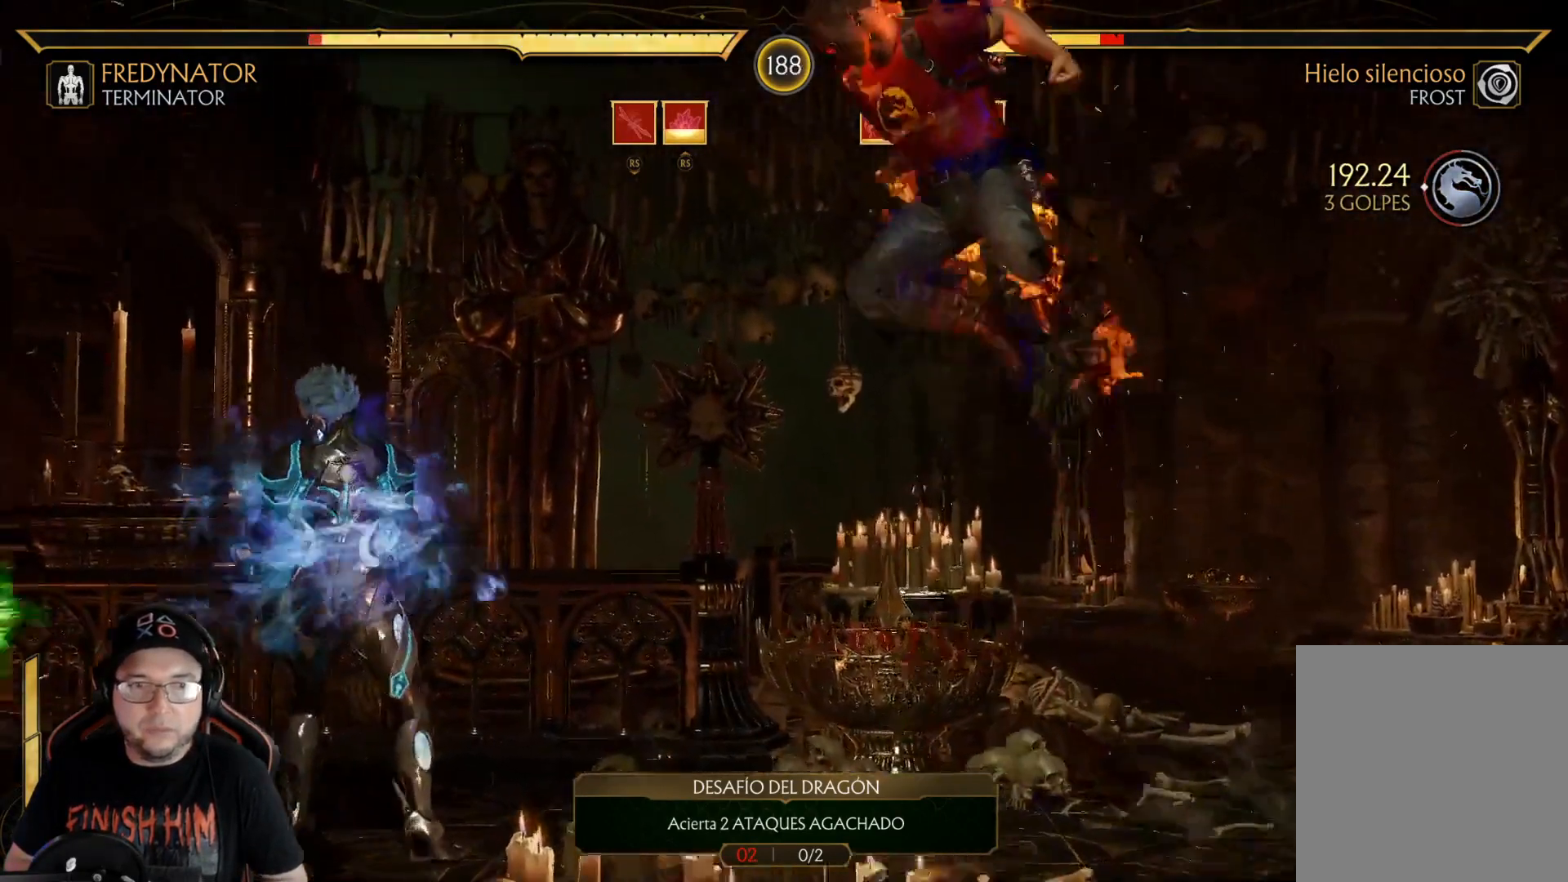
{"buttons": ["R2"], "left_stick": "center", "right_stick": "center", "events": [[133, "B", "down"], [133, "DPAD_UP", "up"], [234, "B", "up"], [317, "B", "down"], [401, "B", "up"], [434, "DPAD_LEFT", "up"], [484, "R2", "down"]]}
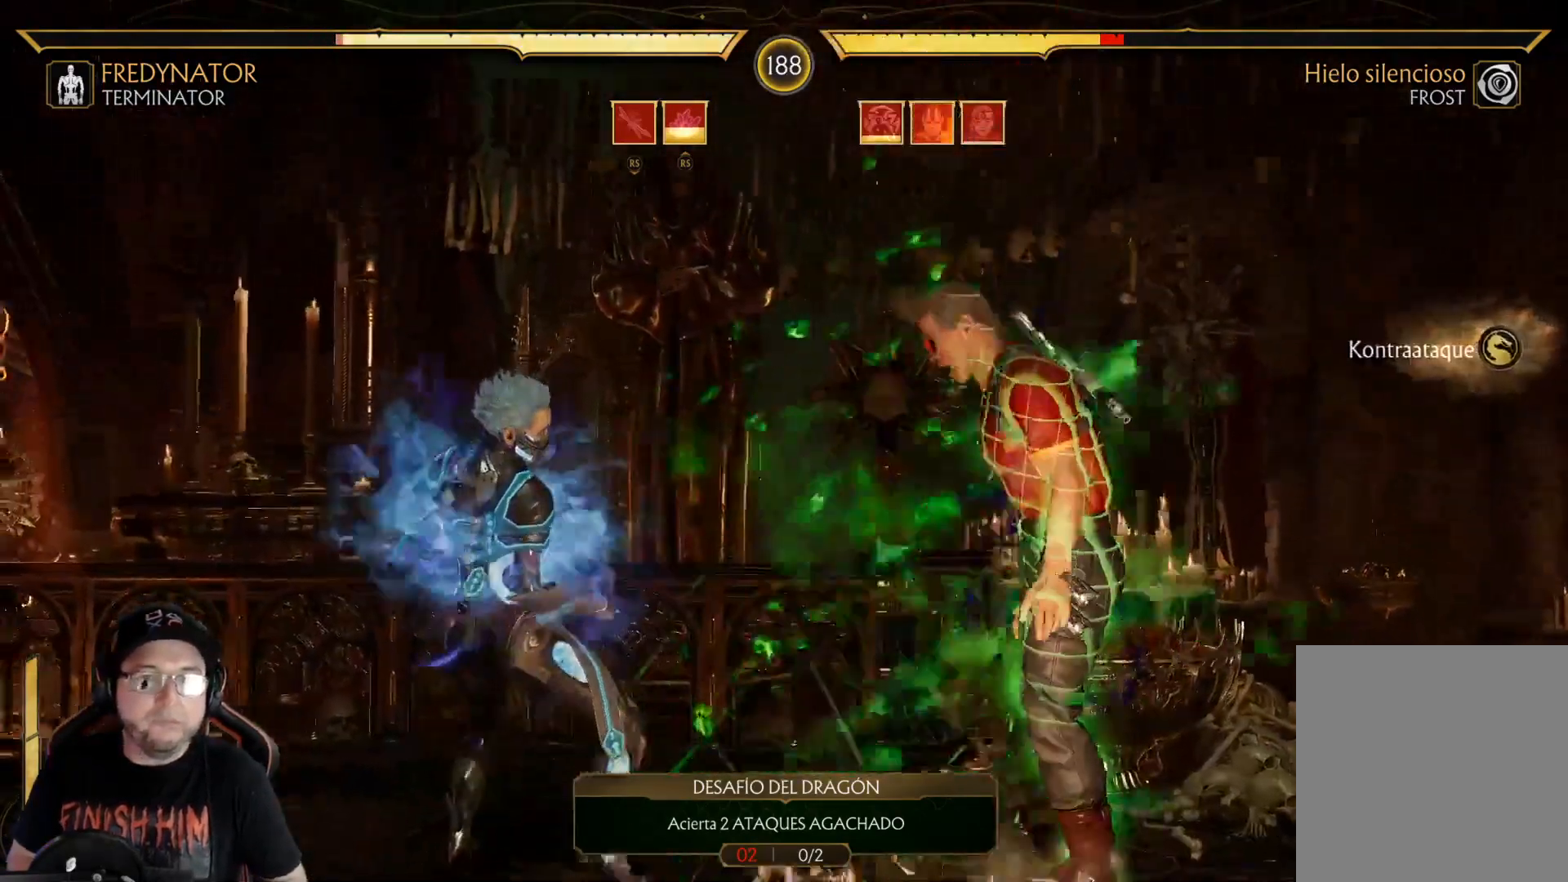
{"buttons": ["R2"], "left_stick": "center", "right_stick": "center", "events": [[217, "DPAD_DOWN", "down"], [284, "R2", "up"], [318, "DPAD_DOWN", "up"], [384, "DPAD_DOWN", "down"], [384, "R2", "down"], [485, "DPAD_DOWN", "up"]]}
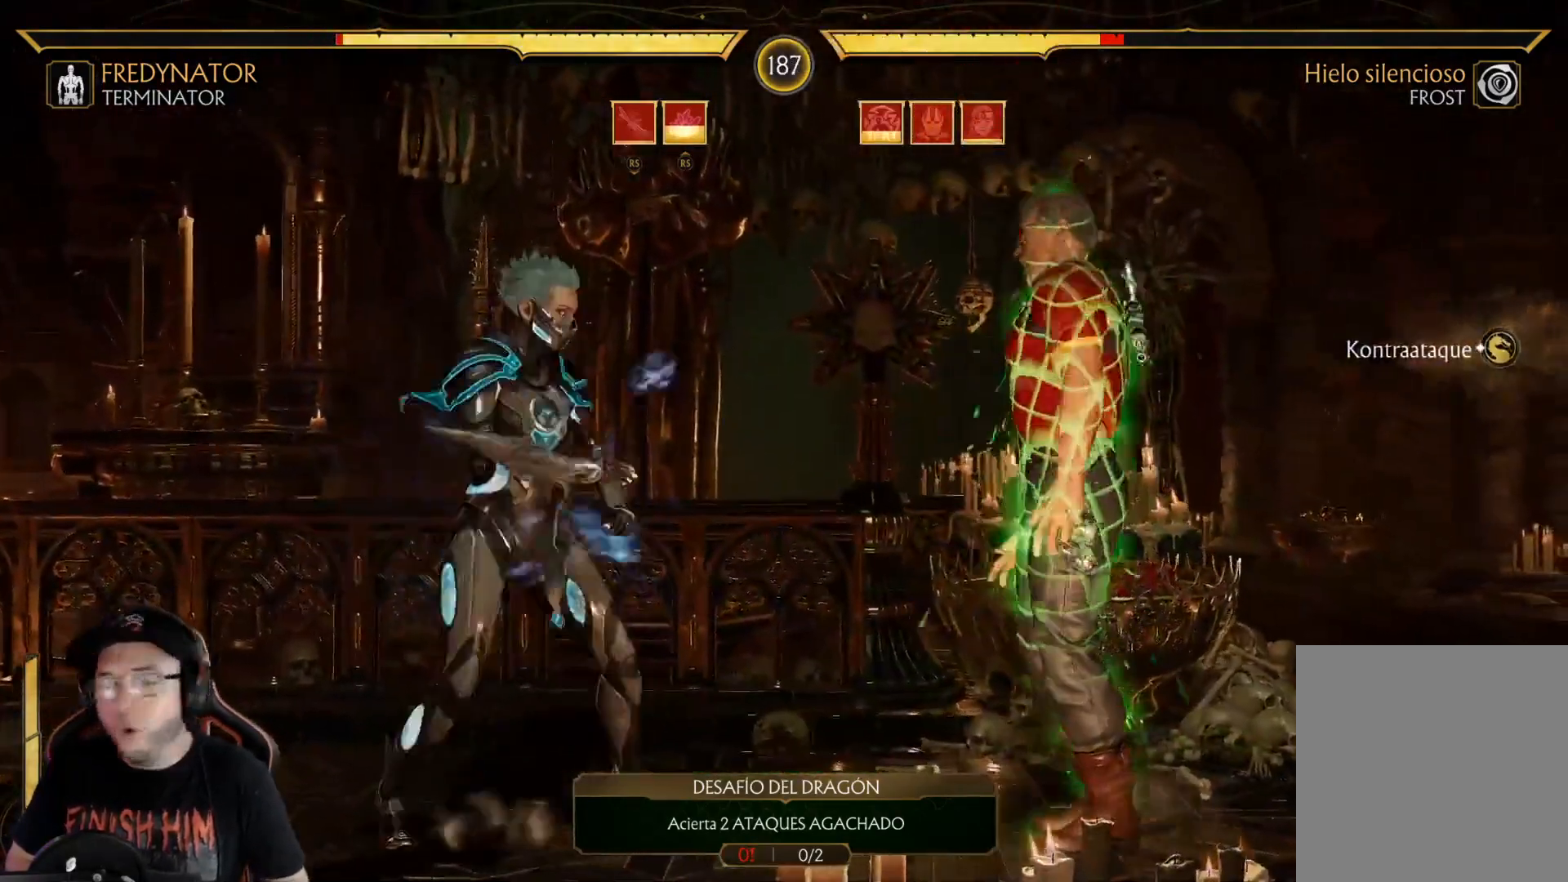
{"buttons": ["R2", "DPAD_DOWN"], "left_stick": "center", "right_stick": "center", "events": [[67, "DPAD_DOWN", "down"]]}
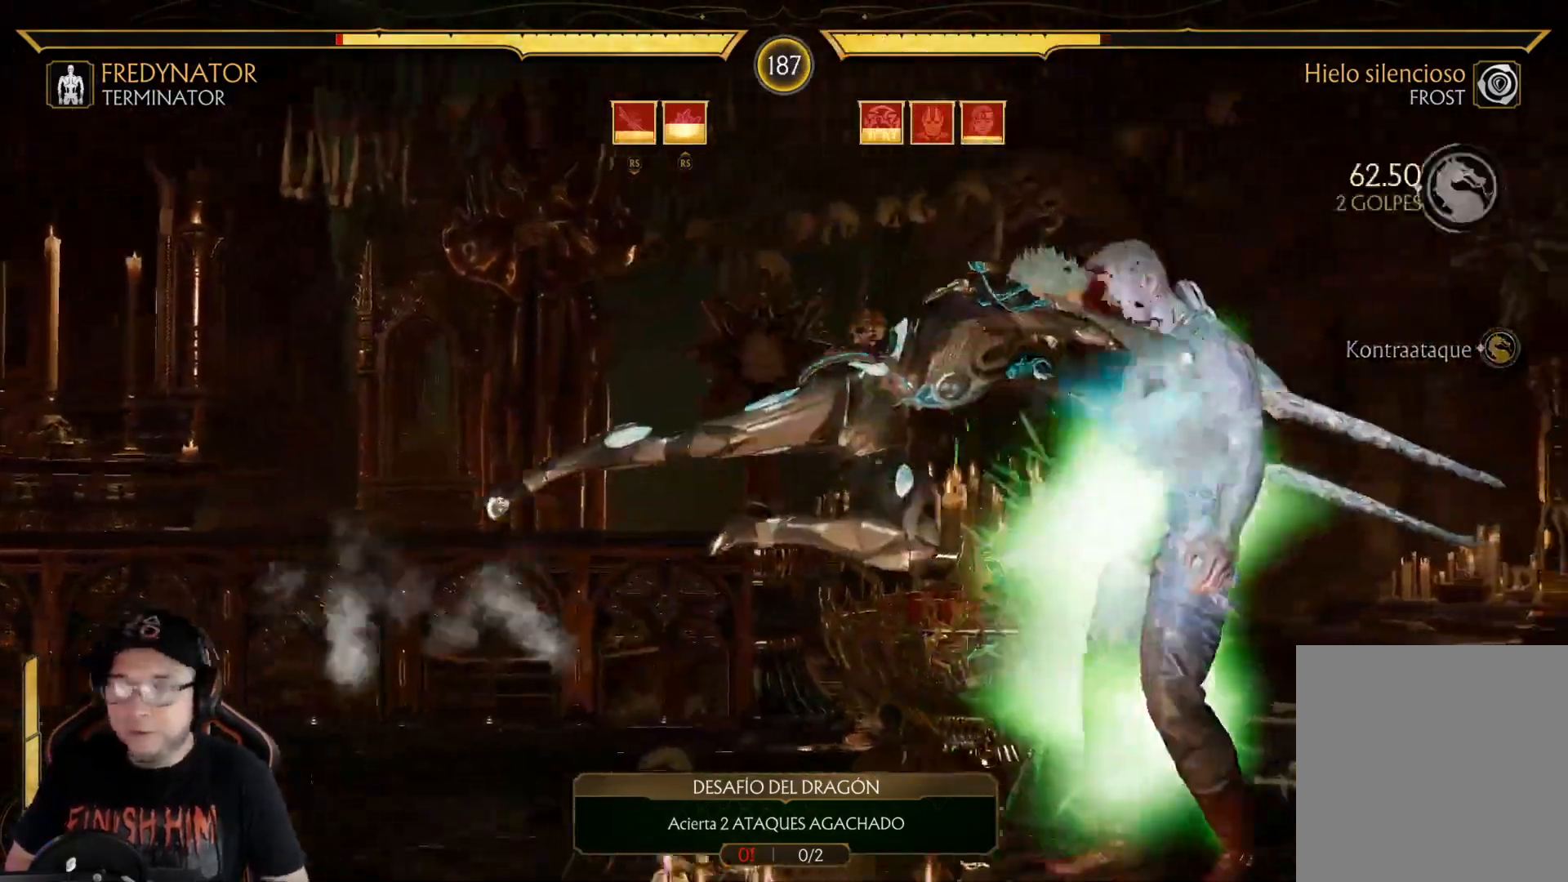
{"buttons": ["R2", "DPAD_DOWN"], "left_stick": "center", "right_stick": "center", "events": [[150, "DPAD_DOWN", "up"], [150, "R2", "up"], [234, "DPAD_DOWN", "down"], [251, "R2", "down"], [351, "DPAD_DOWN", "up"], [451, "DPAD_DOWN", "down"]]}
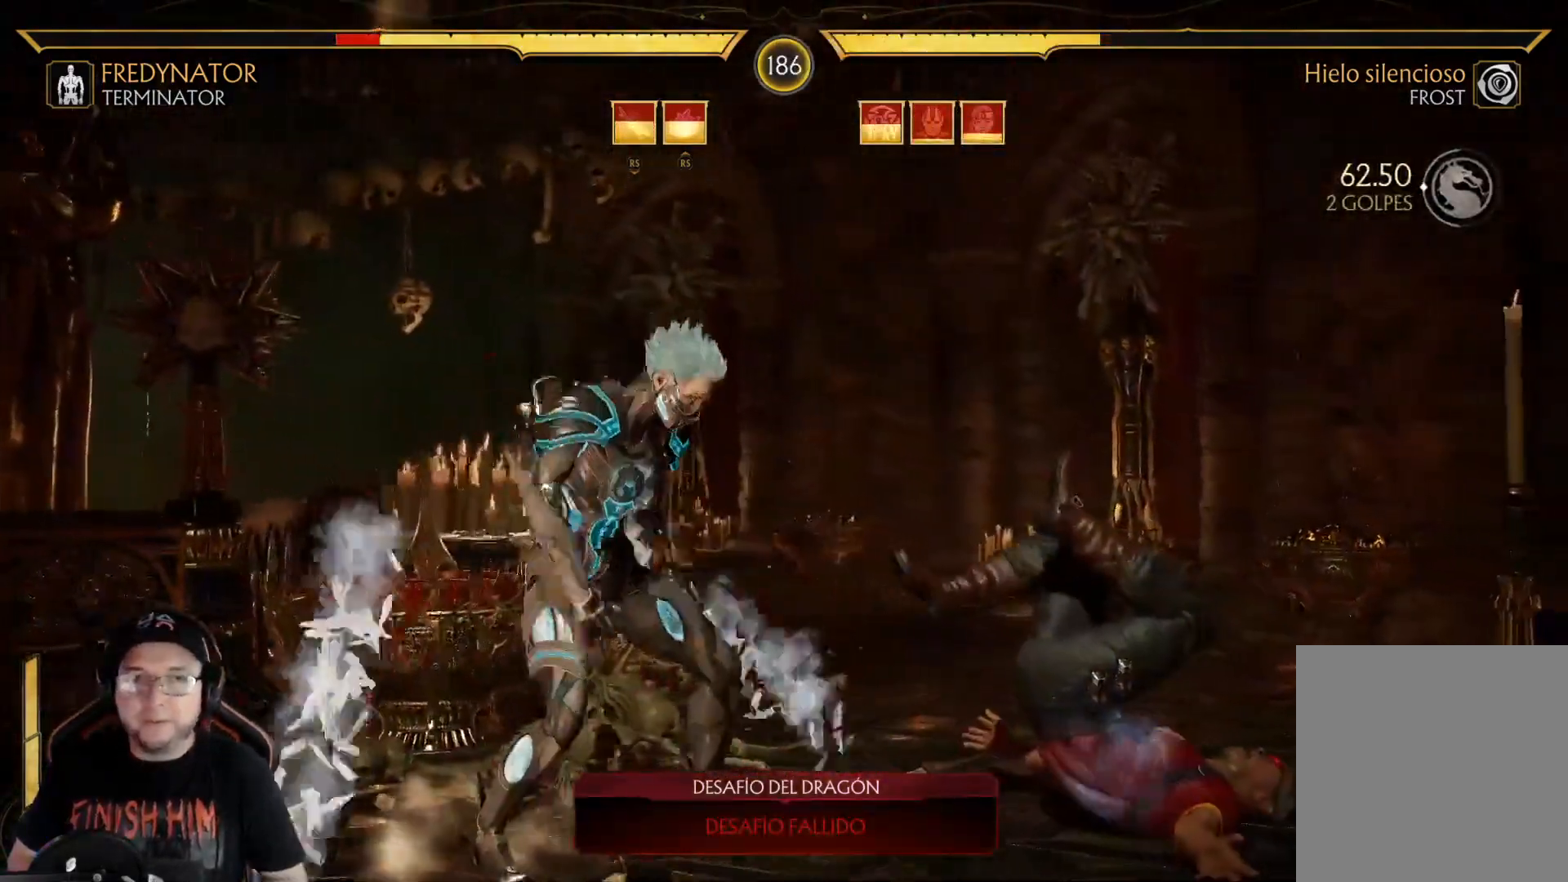
{"buttons": ["L2", "DPAD_LEFT"], "left_stick": "center", "right_stick": "center", "events": [[34, "R2", "up"], [51, "DPAD_DOWN", "up"], [101, "DPAD_DOWN", "down"], [218, "DPAD_DOWN", "up"], [268, "DPAD_DOWN", "down"], [368, "DPAD_DOWN", "up"], [468, "DPAD_LEFT", "down"], [485, "L2", "down"]]}
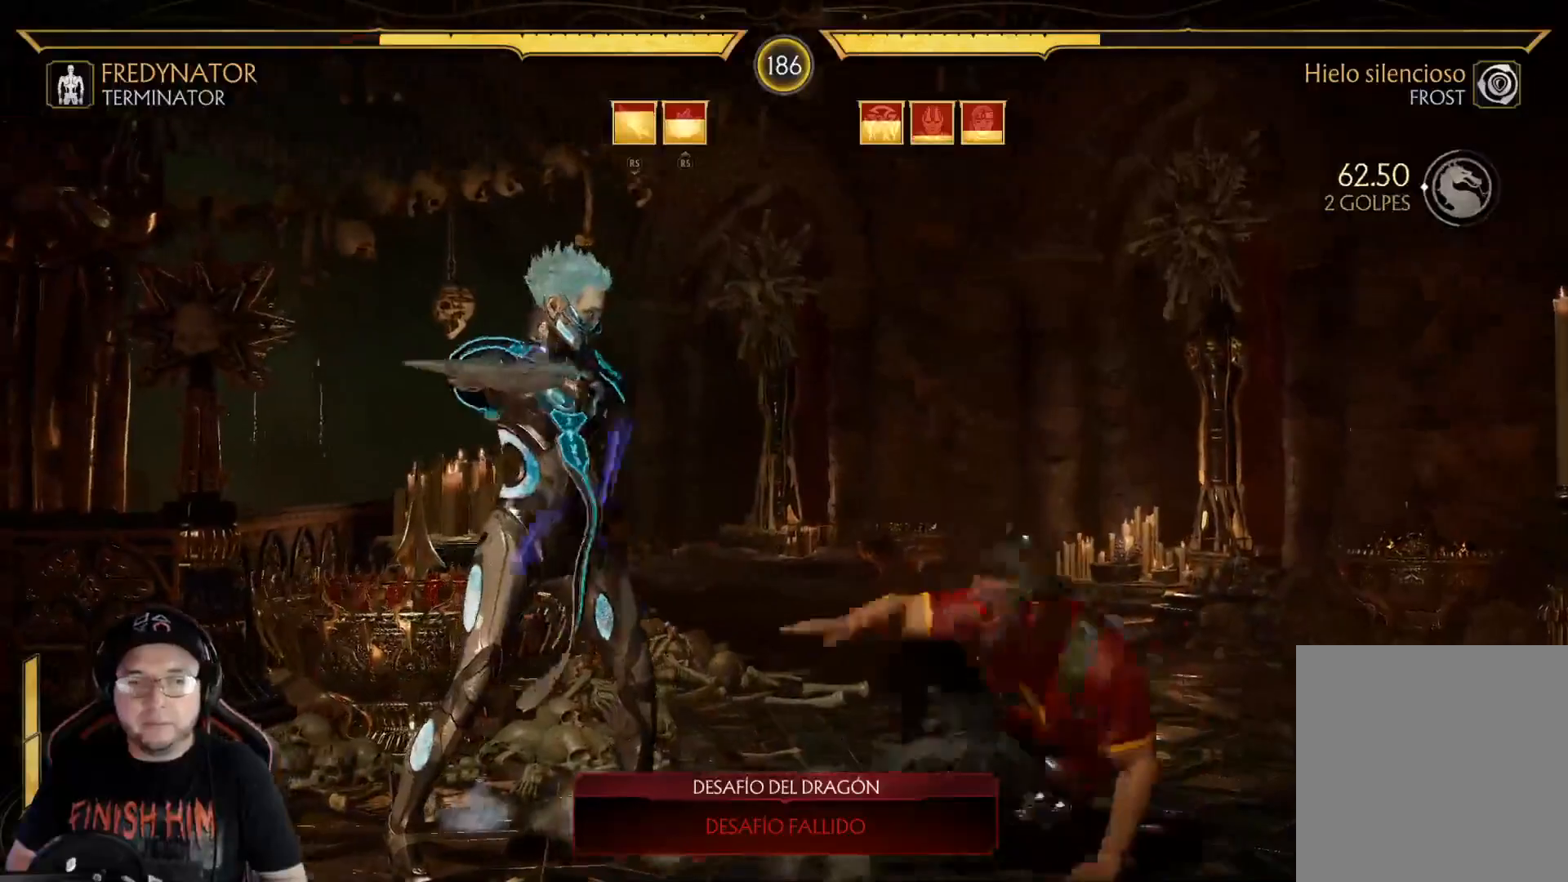
{"buttons": ["R2"], "left_stick": "center", "right_stick": "center", "events": [[33, "L2", "up"], [83, "L2", "down"], [117, "R2", "down"], [150, "DPAD_LEFT", "up"], [150, "L2", "up"]]}
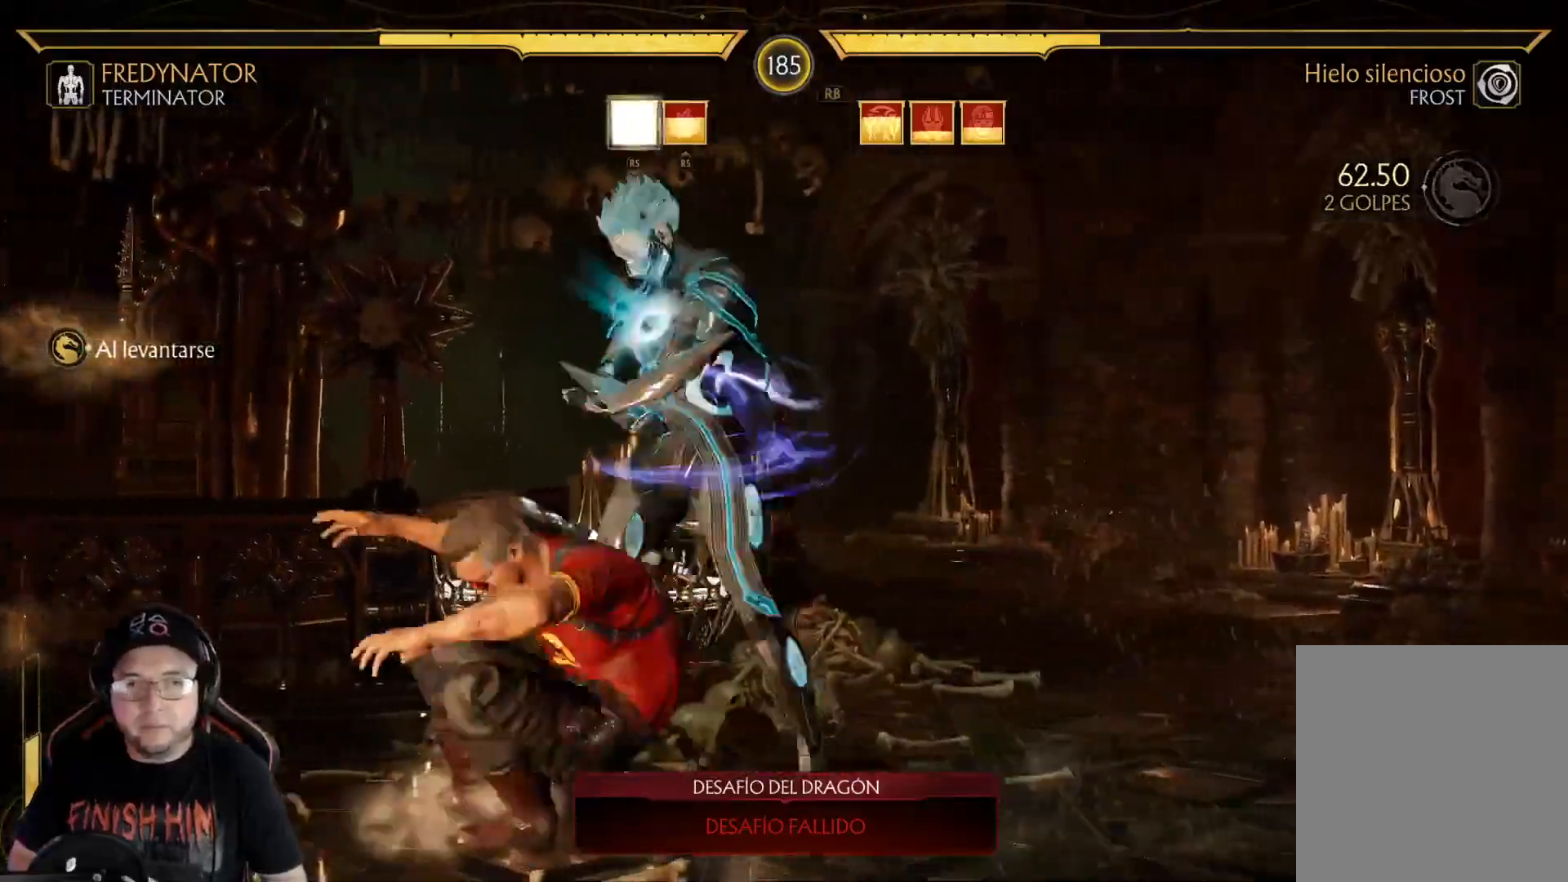
{"buttons": ["R2"], "left_stick": "center", "right_stick": "center", "events": [[50, "DPAD_RIGHT", "down"], [50, "R2", "up"], [134, "L1", "down"], [184, "R2", "down"], [301, "DPAD_RIGHT", "up"], [318, "L1", "up"]]}
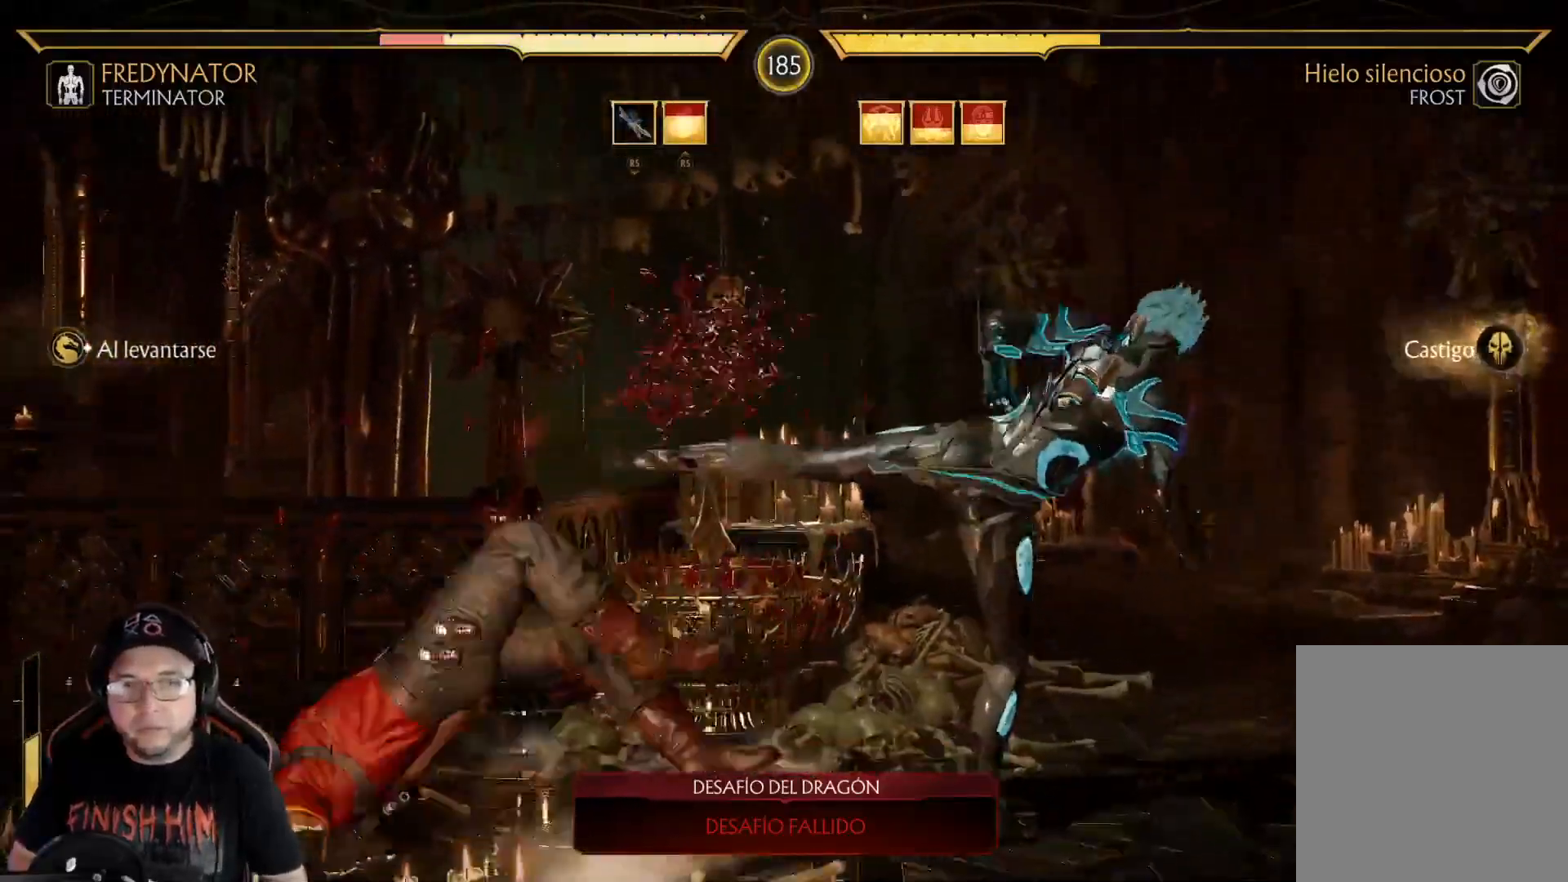
{"buttons": ["DPAD_DOWN"], "left_stick": "center", "right_stick": "center", "events": [[251, "R2", "up"], [301, "DPAD_DOWN", "down"], [384, "DPAD_DOWN", "up"], [468, "DPAD_DOWN", "down"]]}
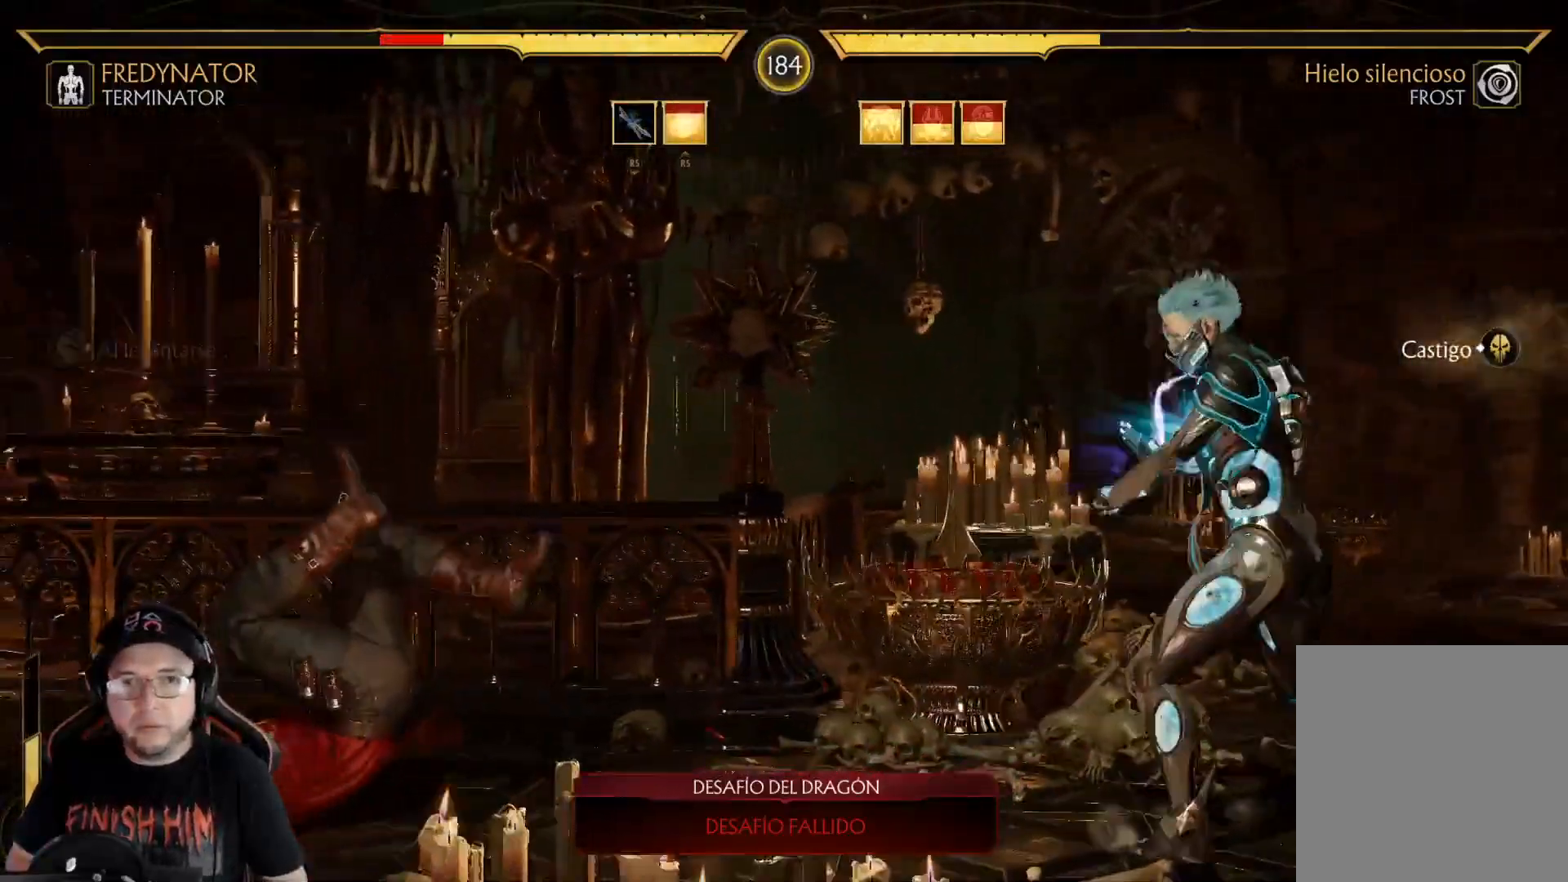
{"buttons": ["R2", "DPAD_DOWN"], "left_stick": "center", "right_stick": "center", "events": [[101, "right_stick", "down"], [234, "right_stick", "center"], [251, "DPAD_DOWN", "up"], [301, "DPAD_DOWN", "down"], [301, "R2", "down"]]}
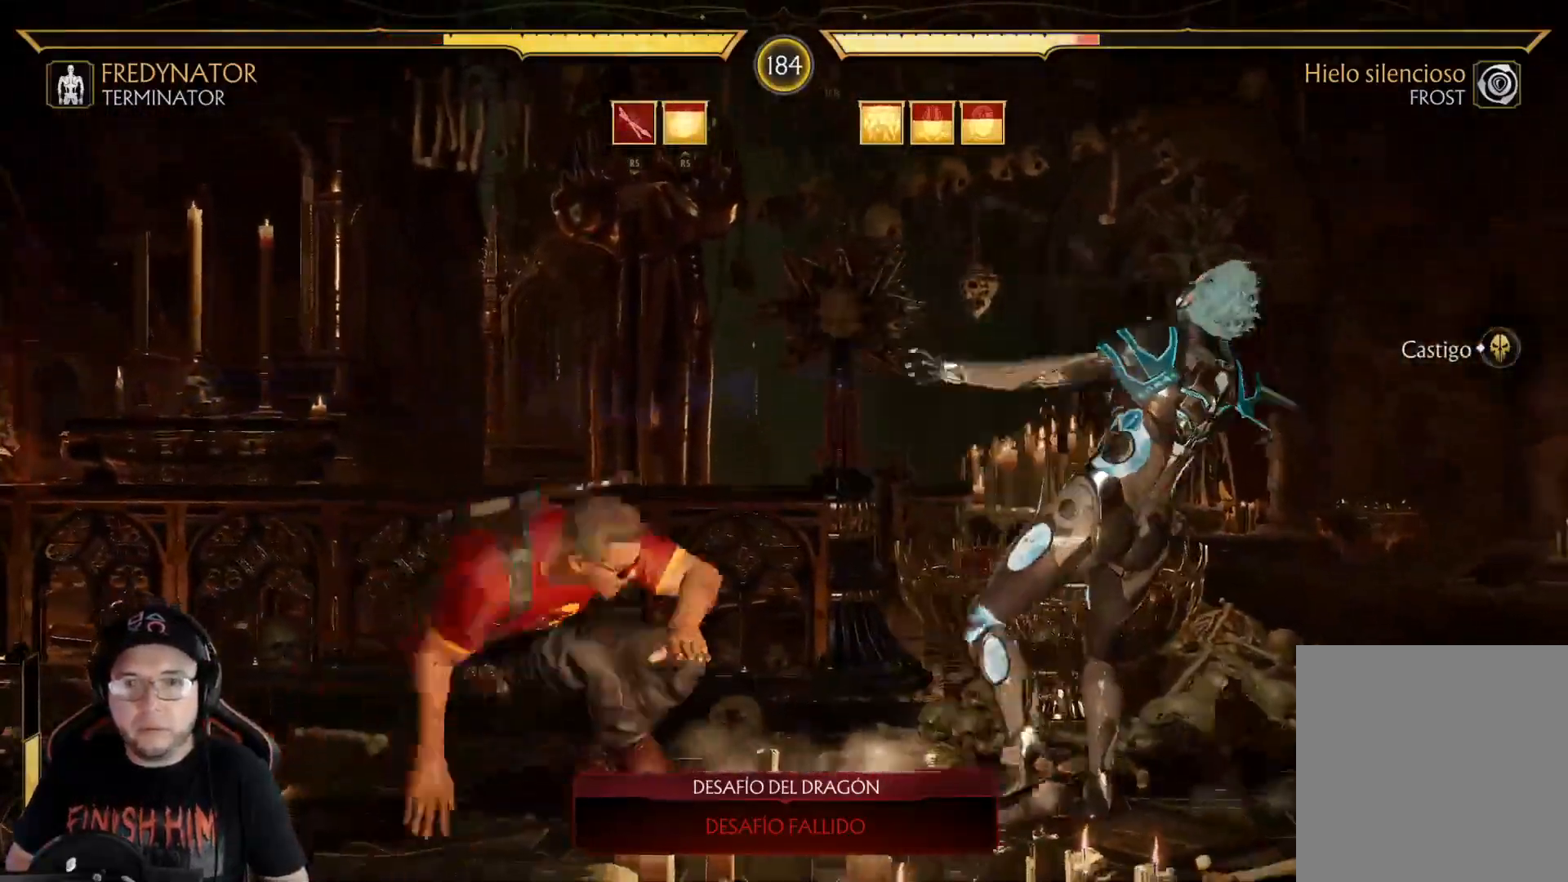
{"buttons": ["A", "DPAD_RIGHT"], "left_stick": "center", "right_stick": "center", "events": [[67, "DPAD_DOWN", "up"], [184, "DPAD_RIGHT", "down"], [184, "R2", "up"], [451, "A", "down"]]}
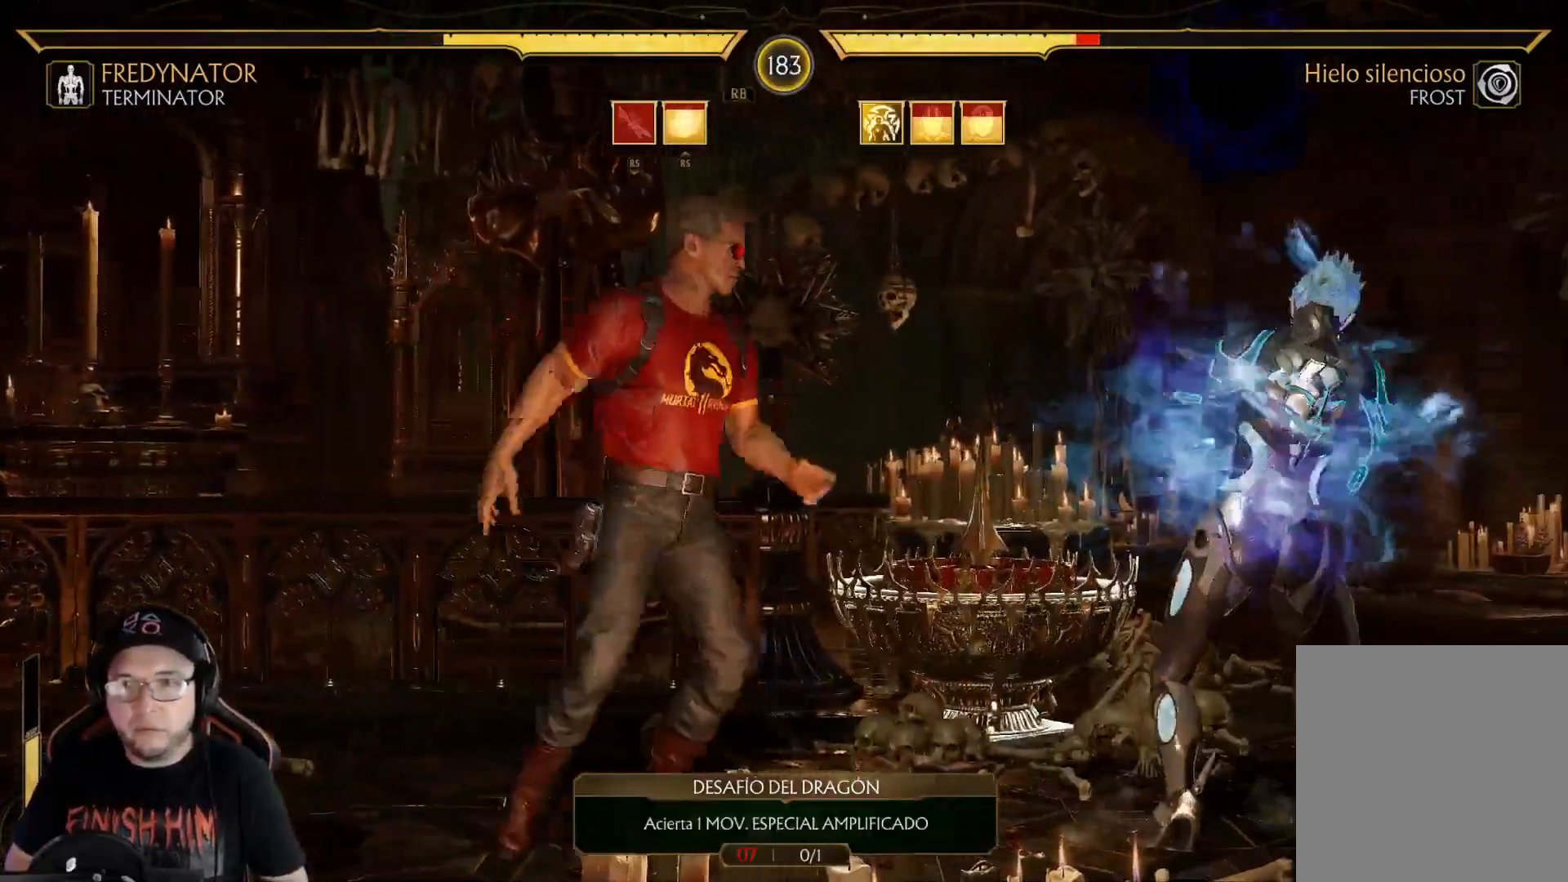
{"buttons": ["Y", "DPAD_RIGHT"], "left_stick": "center", "right_stick": "center", "events": [[51, "A", "up"], [151, "X", "down"], [251, "X", "up"], [335, "Y", "down"], [418, "Y", "up"], [502, "Y", "down"]]}
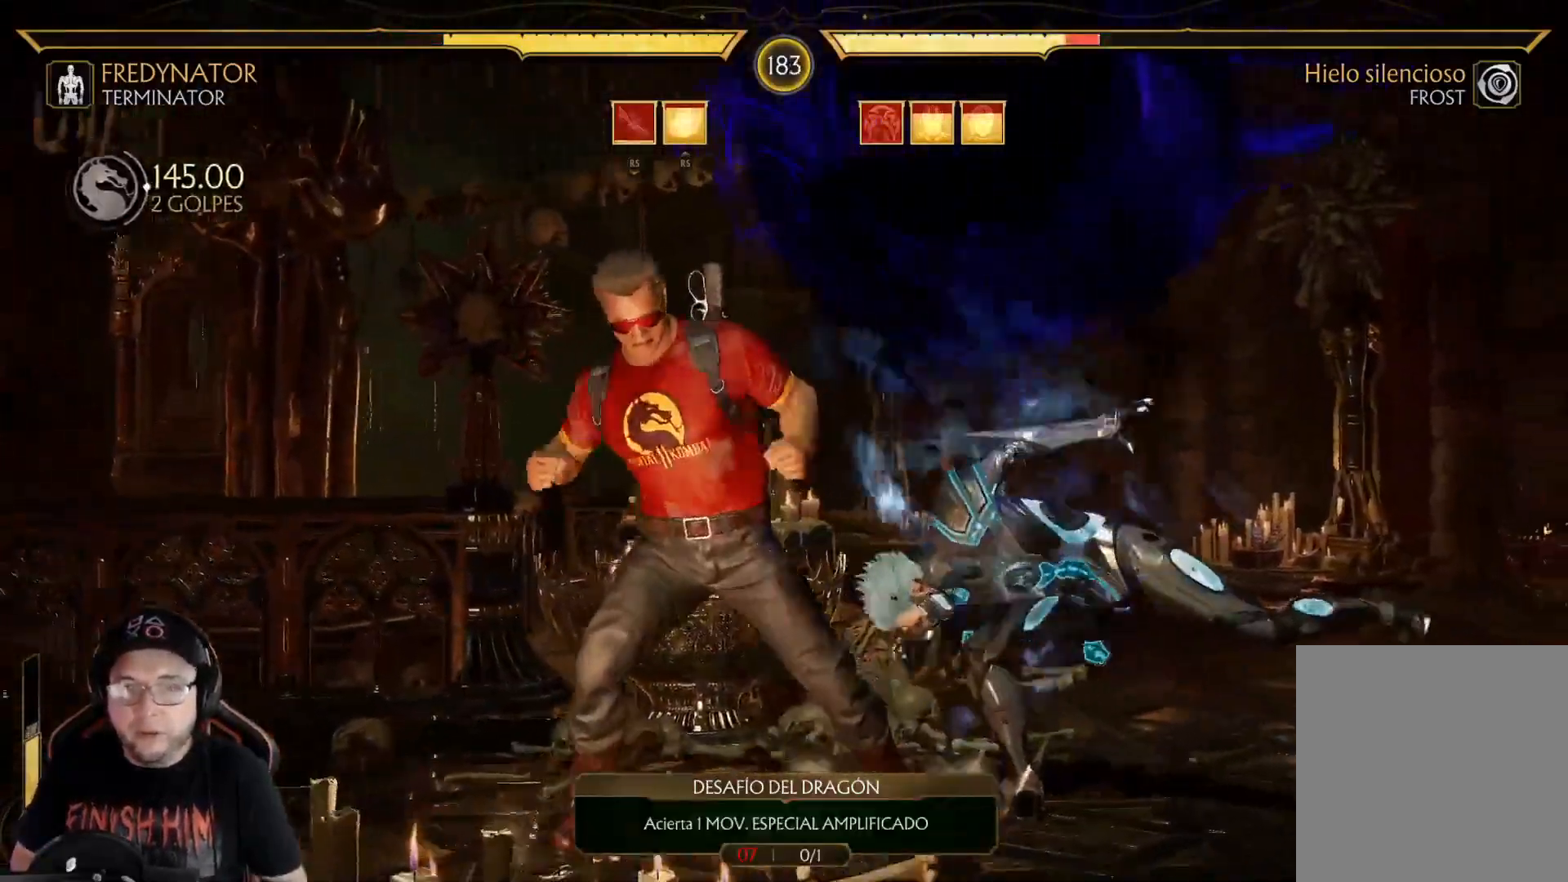
{"buttons": ["R2"], "left_stick": "center", "right_stick": "center", "events": [[84, "Y", "up"], [167, "Y", "down"], [284, "Y", "up"], [351, "DPAD_RIGHT", "up"], [351, "R2", "down"]]}
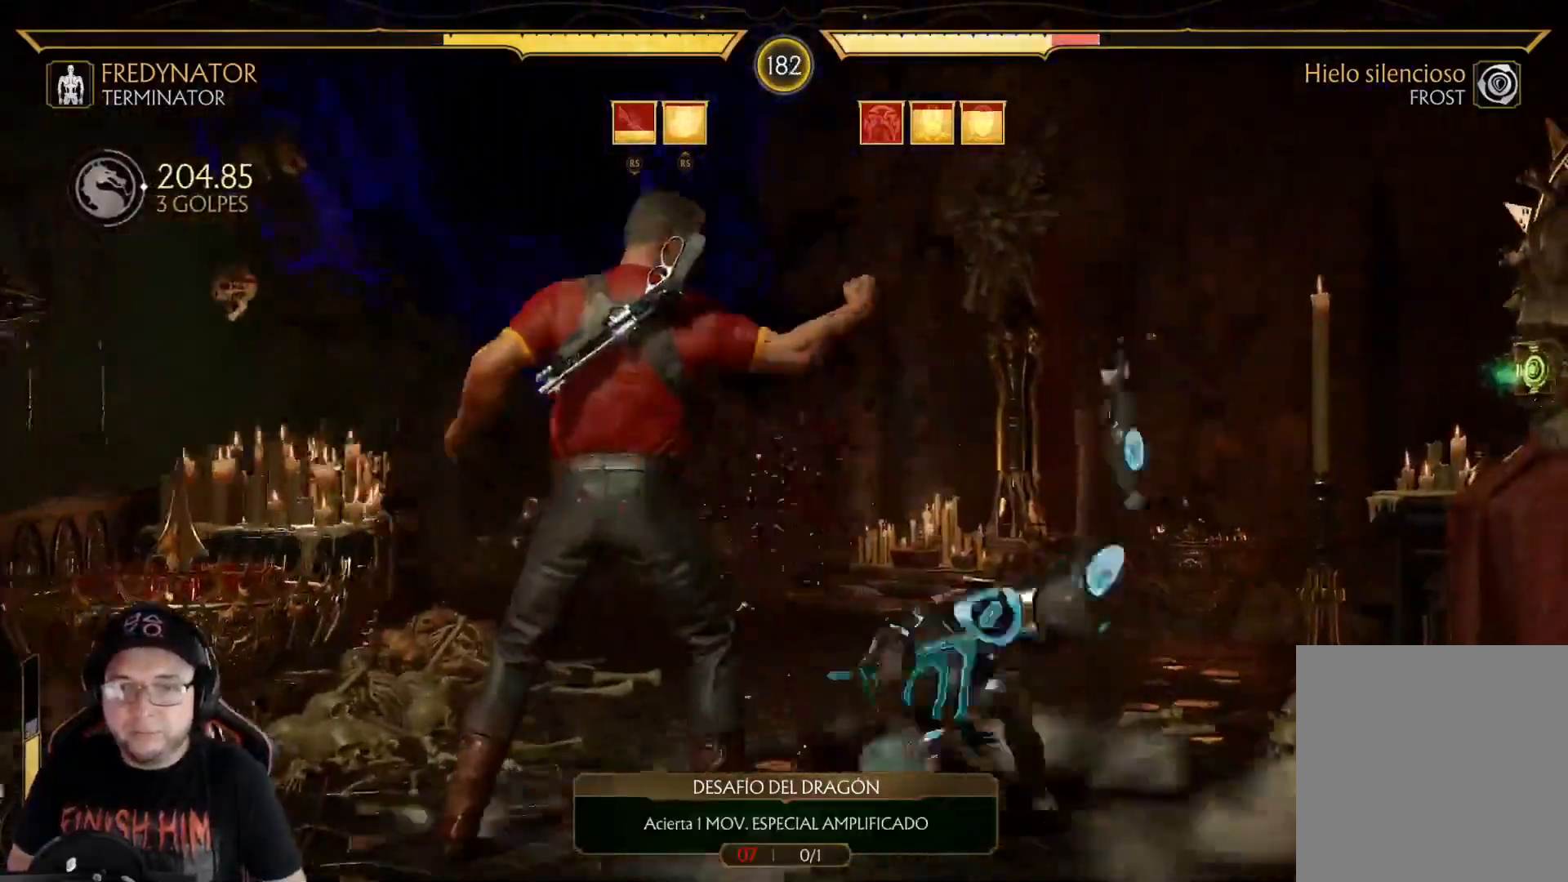
{"buttons": ["X", "DPAD_LEFT"], "left_stick": "center", "right_stick": "center"}
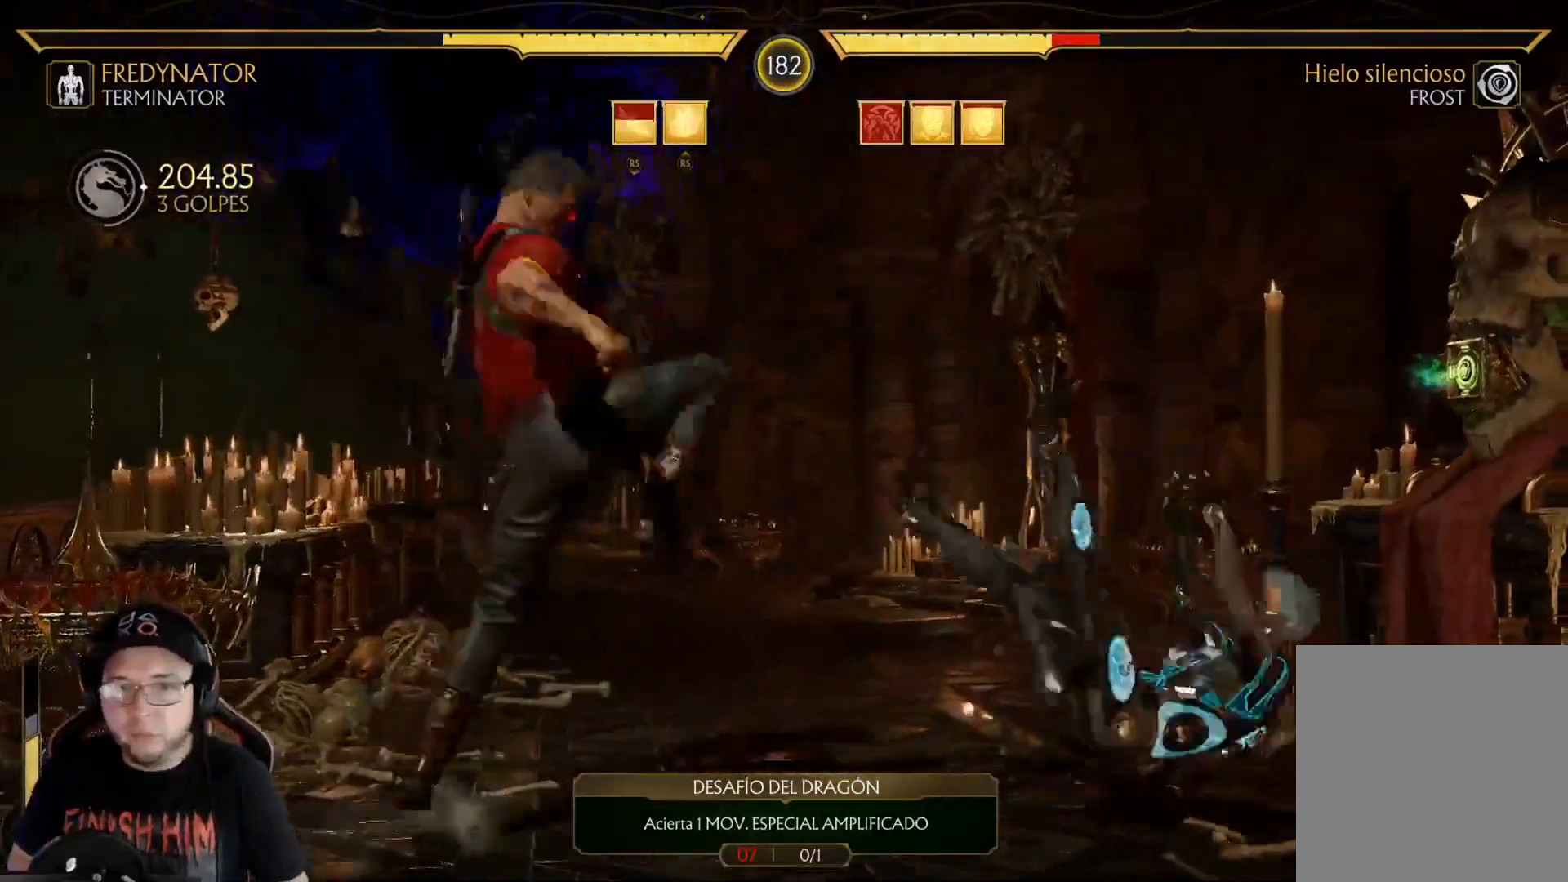
{"buttons": ["R2"], "left_stick": "center", "right_stick": "center"}
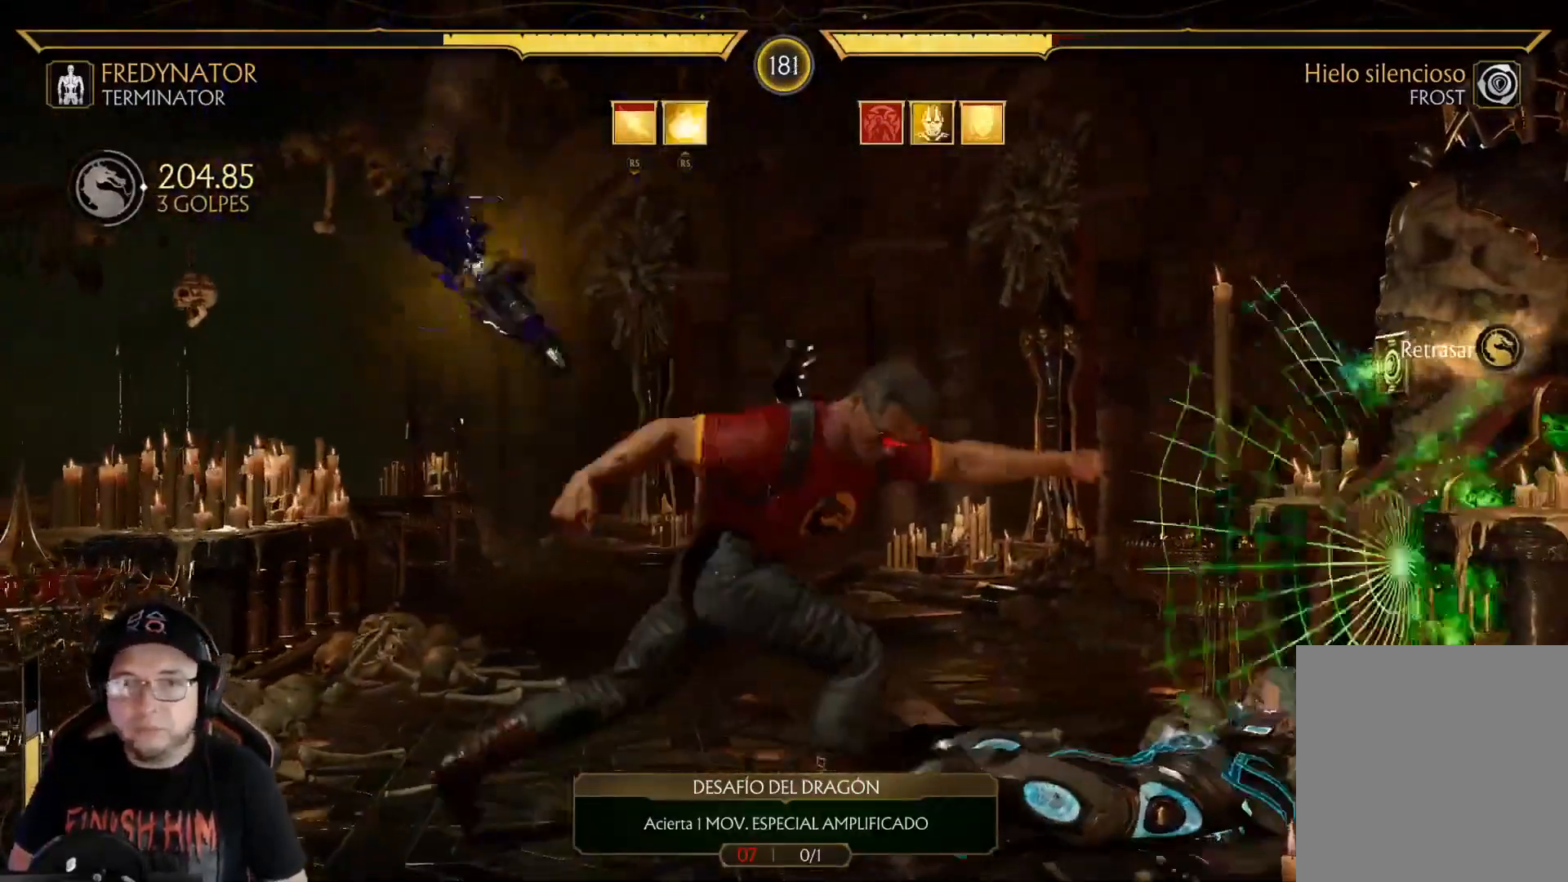
{"buttons": ["R2", "DPAD_DOWN"], "left_stick": "center", "right_stick": "down-right", "events": [[151, "DPAD_DOWN", "down"], [284, "right_stick", "down"], [401, "right_stick", "down-right"]]}
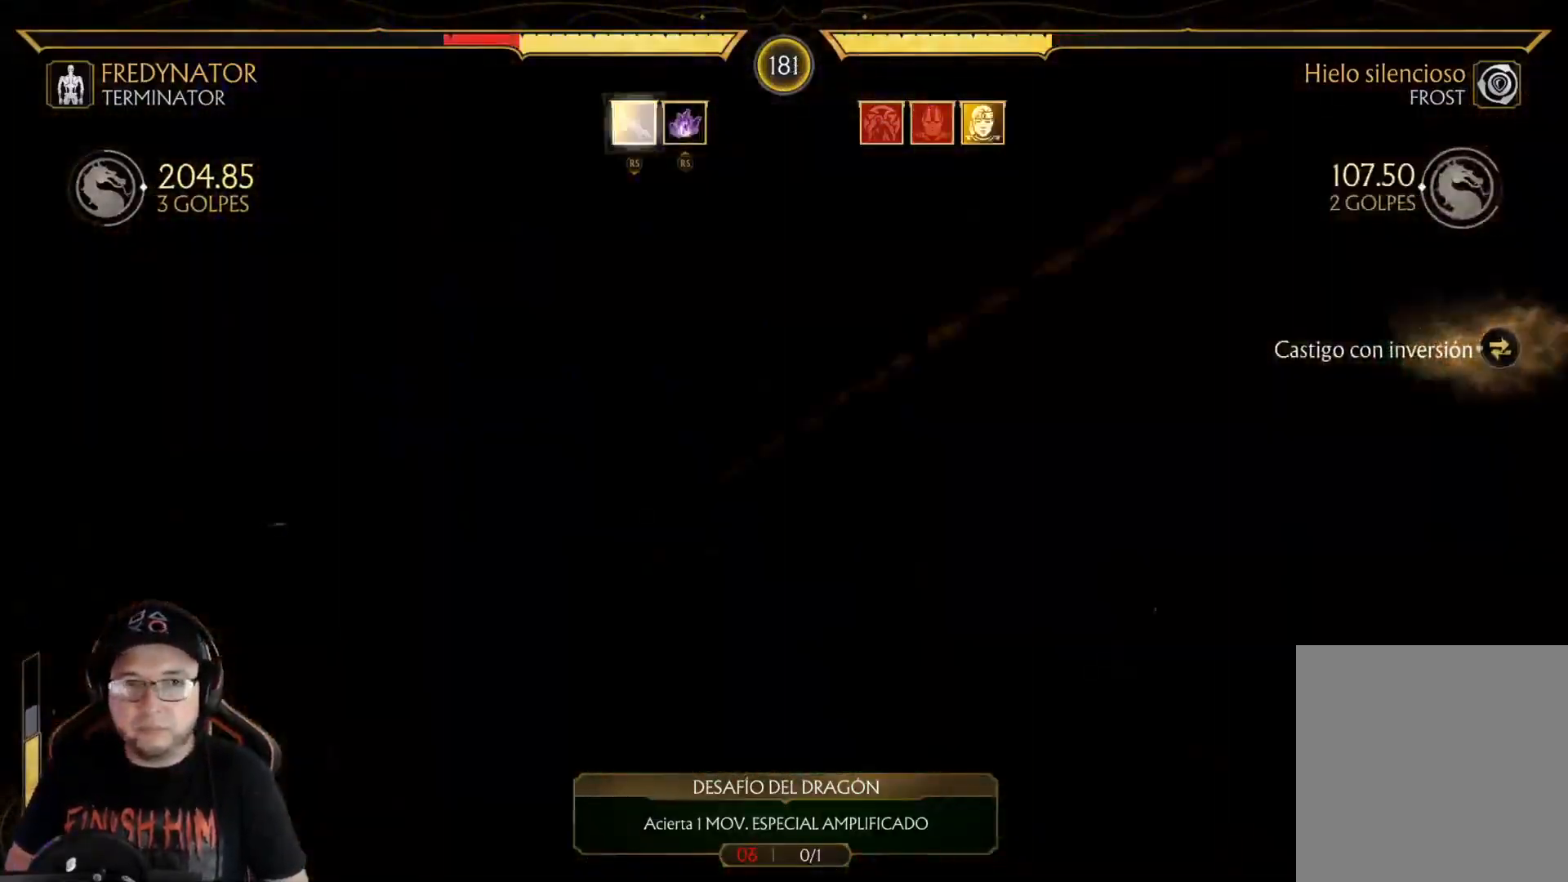
{"buttons": ["R2", "DPAD_DOWN"], "left_stick": "center", "right_stick": "down", "events": [[16, "right_stick", "center"], [334, "right_stick", "down"], [451, "right_stick", "center"], [501, "right_stick", "down"]]}
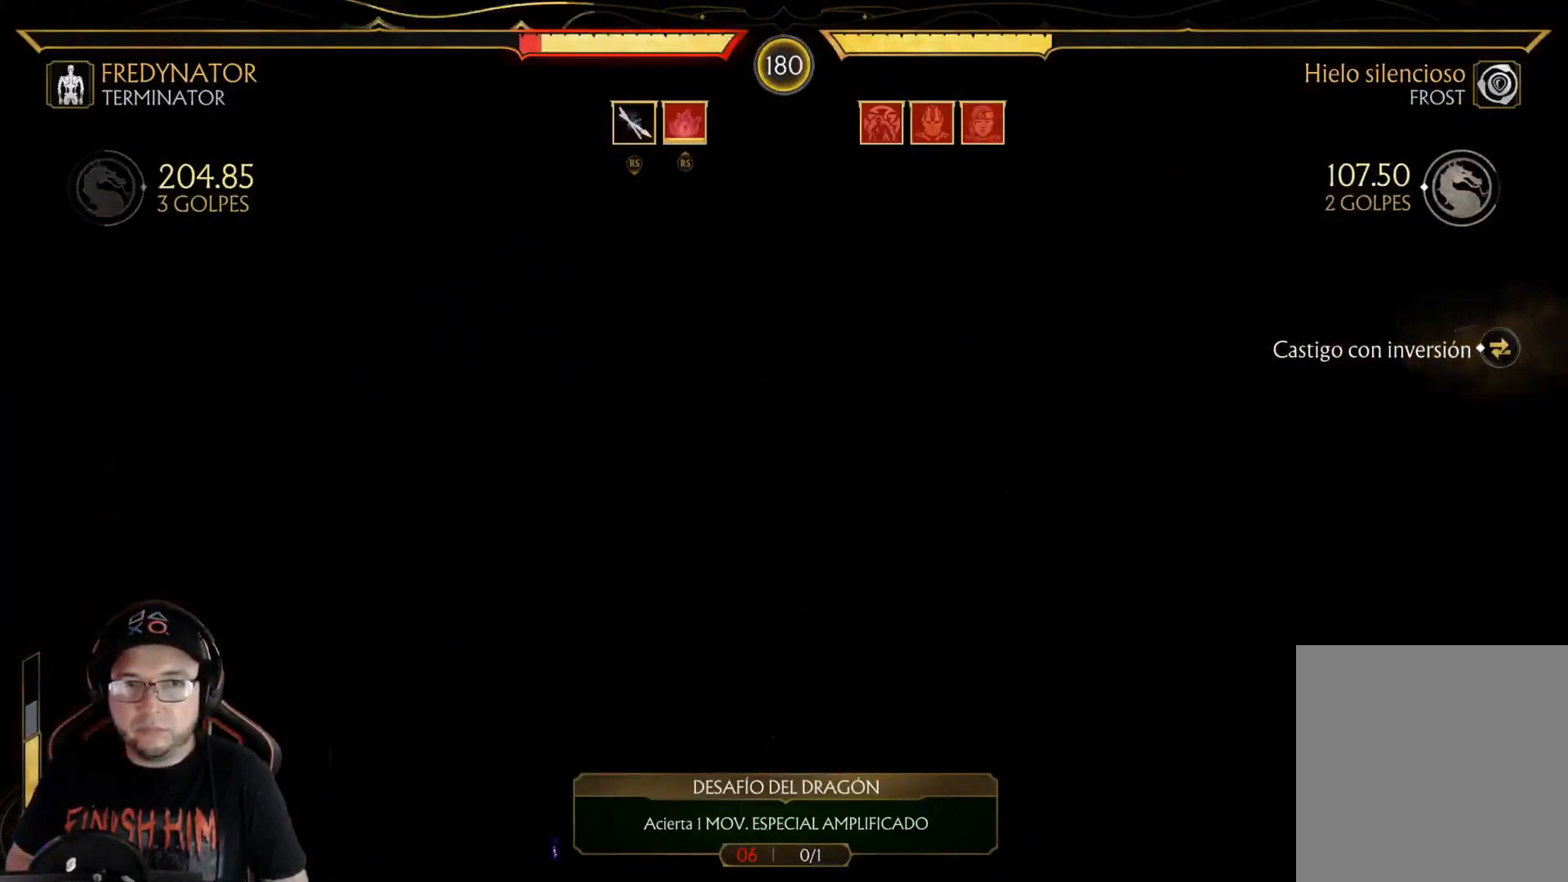
{"buttons": ["R2", "DPAD_DOWN"], "left_stick": "center", "right_stick": "center", "events": [[452, "right_stick", "center"]]}
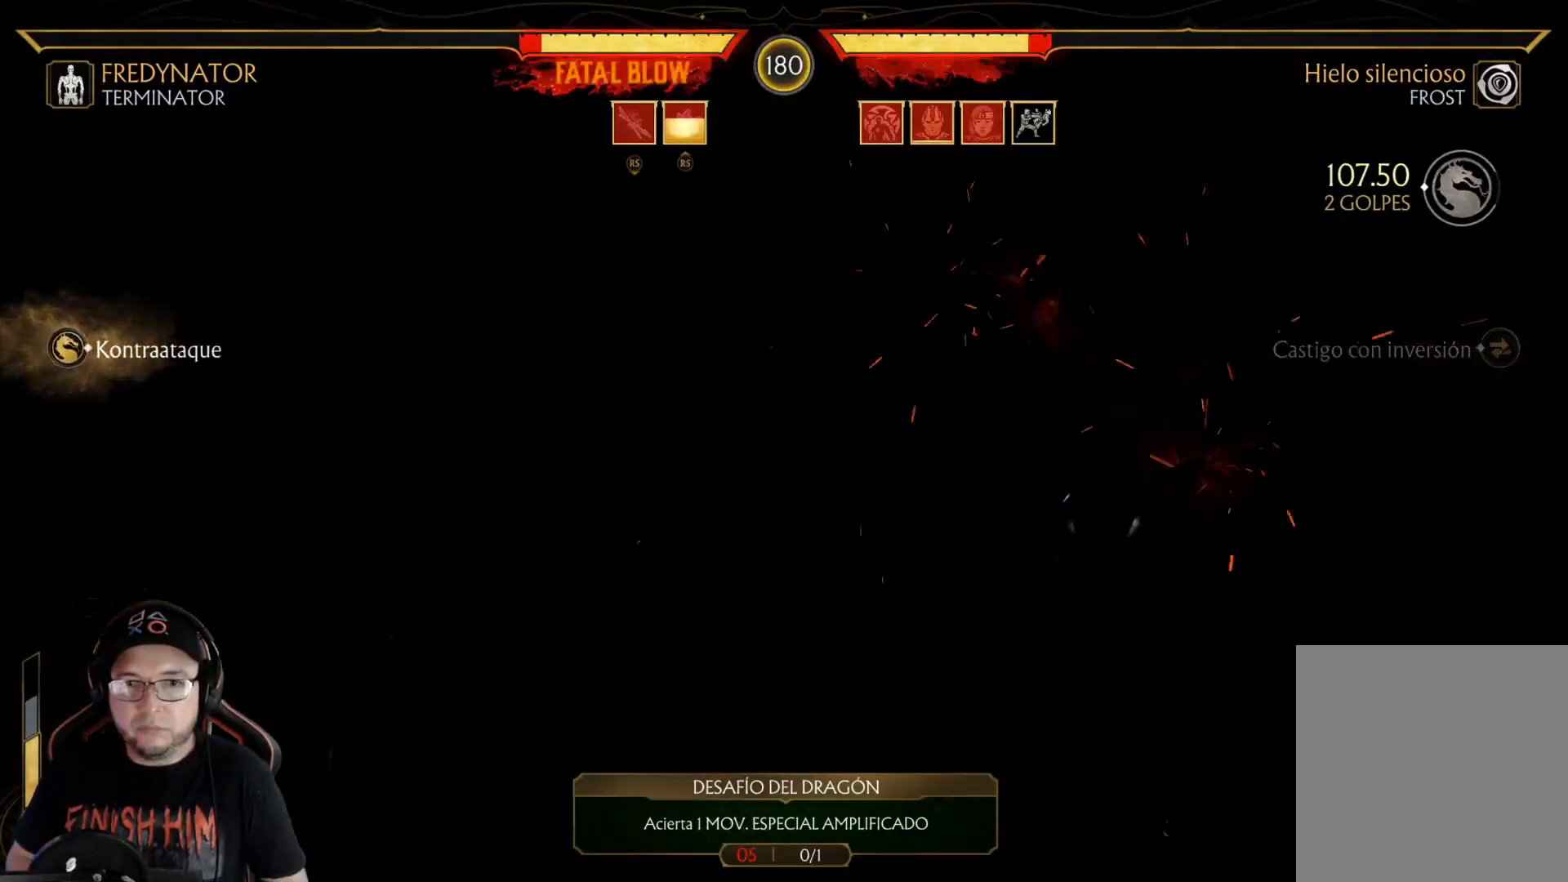
{"buttons": ["R2"], "left_stick": "center", "right_stick": "center", "events": [[150, "DPAD_DOWN", "up"], [150, "R2", "up"], [250, "DPAD_LEFT", "down"], [267, "R2", "down"], [351, "DPAD_LEFT", "up"], [384, "DPAD_LEFT", "down"], [484, "DPAD_LEFT", "up"]]}
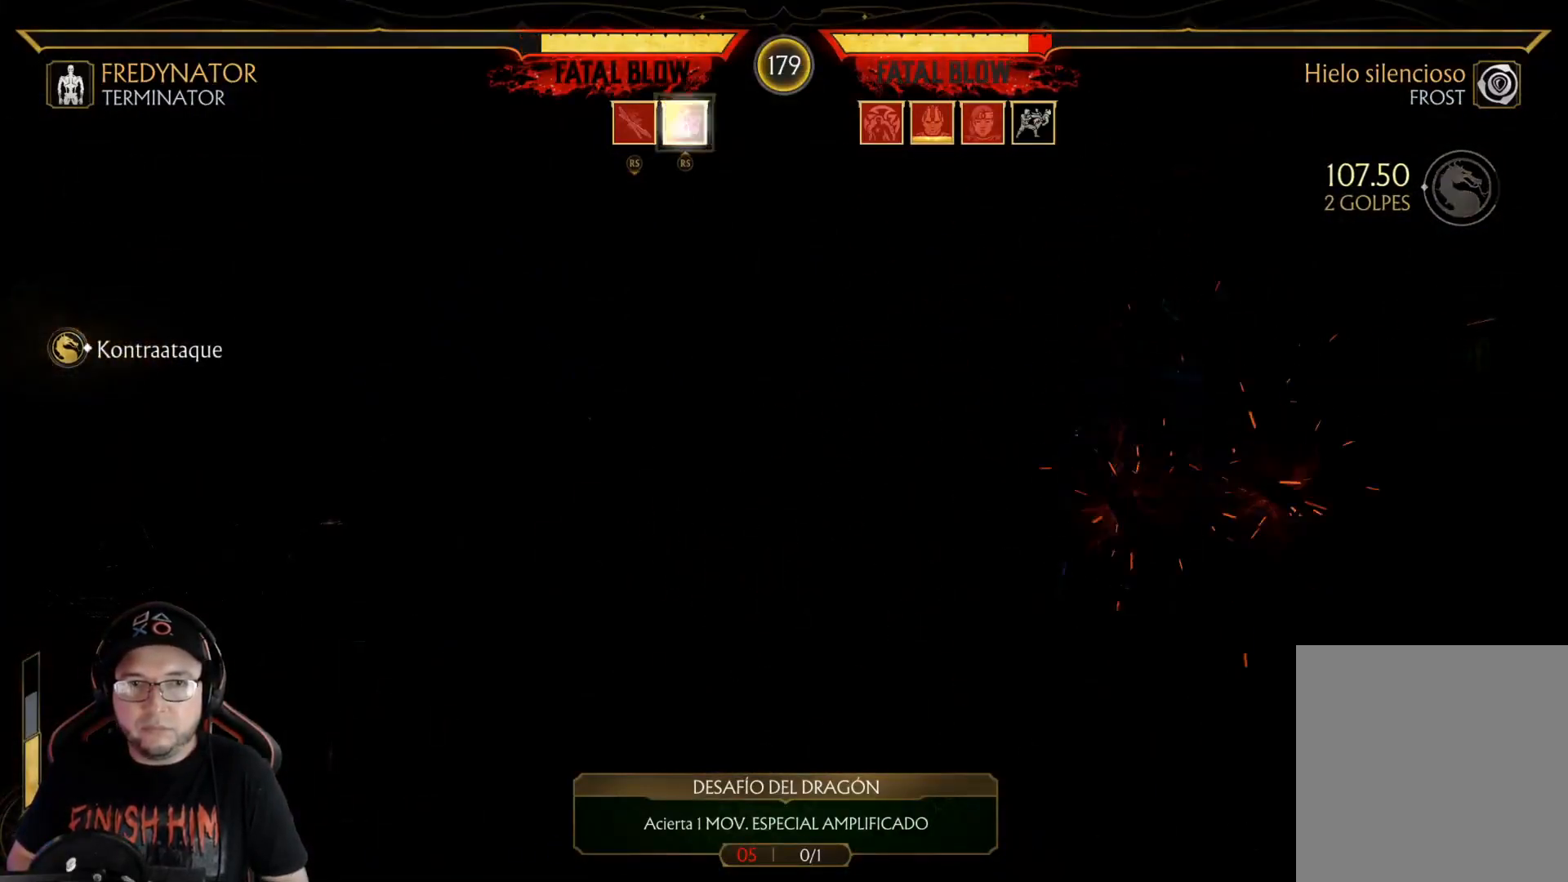
{"buttons": ["DPAD_LEFT"], "left_stick": "center", "right_stick": "up", "events": [[34, "DPAD_LEFT", "down"], [385, "R2", "up"], [468, "right_stick", "up"]]}
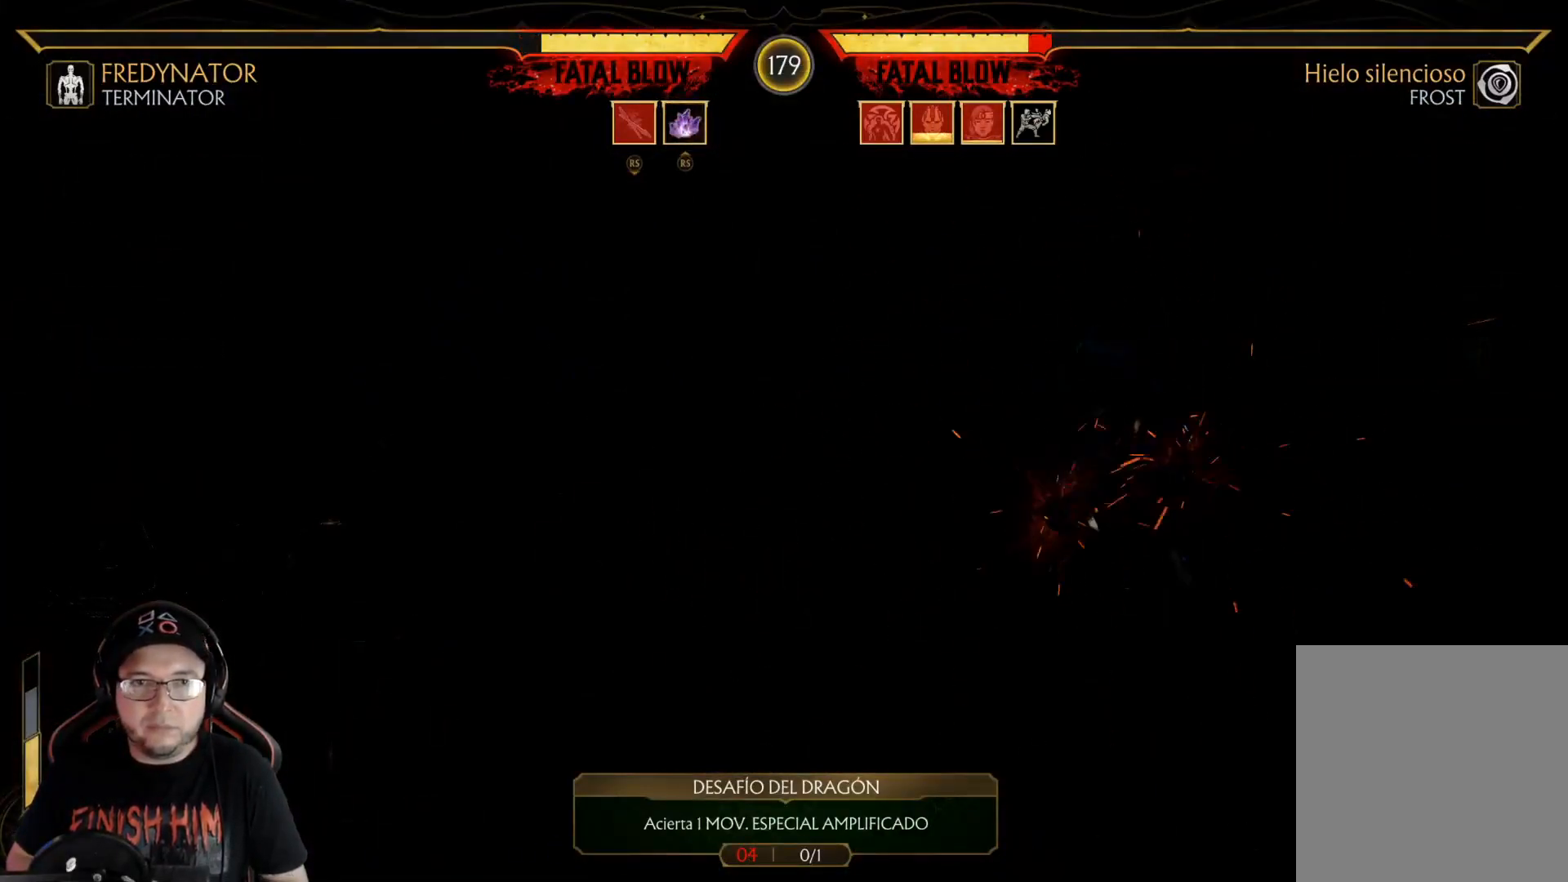
{"buttons": ["R2"], "left_stick": "center", "right_stick": "center", "events": [[117, "right_stick", "up-left"], [234, "right_stick", "up-right"], [334, "right_stick", "center"], [351, "R2", "down"], [434, "DPAD_LEFT", "up"]]}
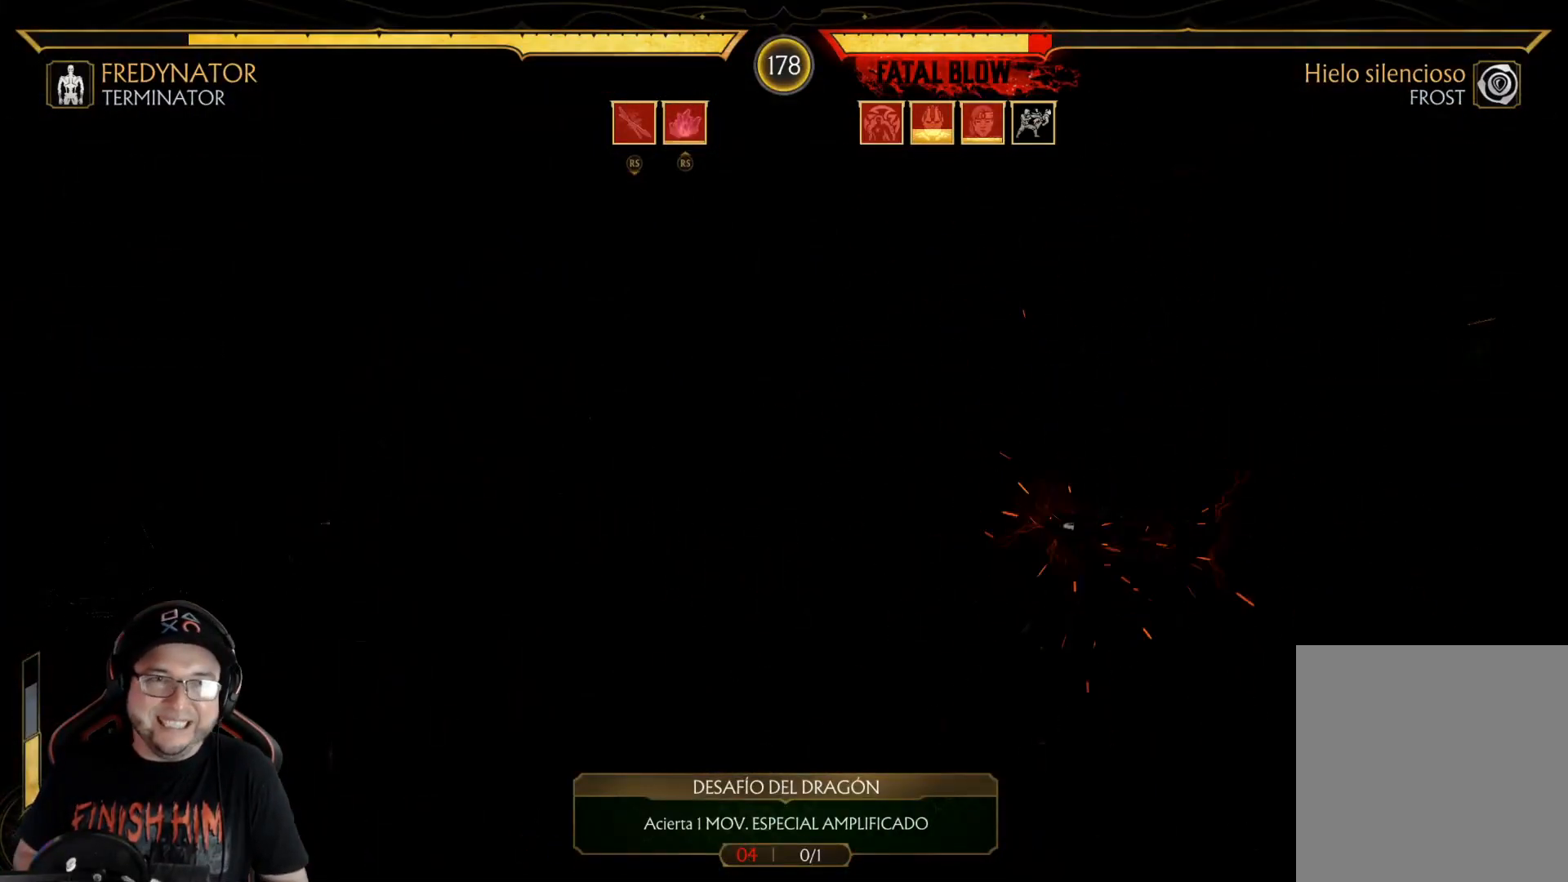
{"buttons": ["R2", "DPAD_DOWN"], "left_stick": "center", "right_stick": "center", "events": [[50, "DPAD_DOWN", "down"]]}
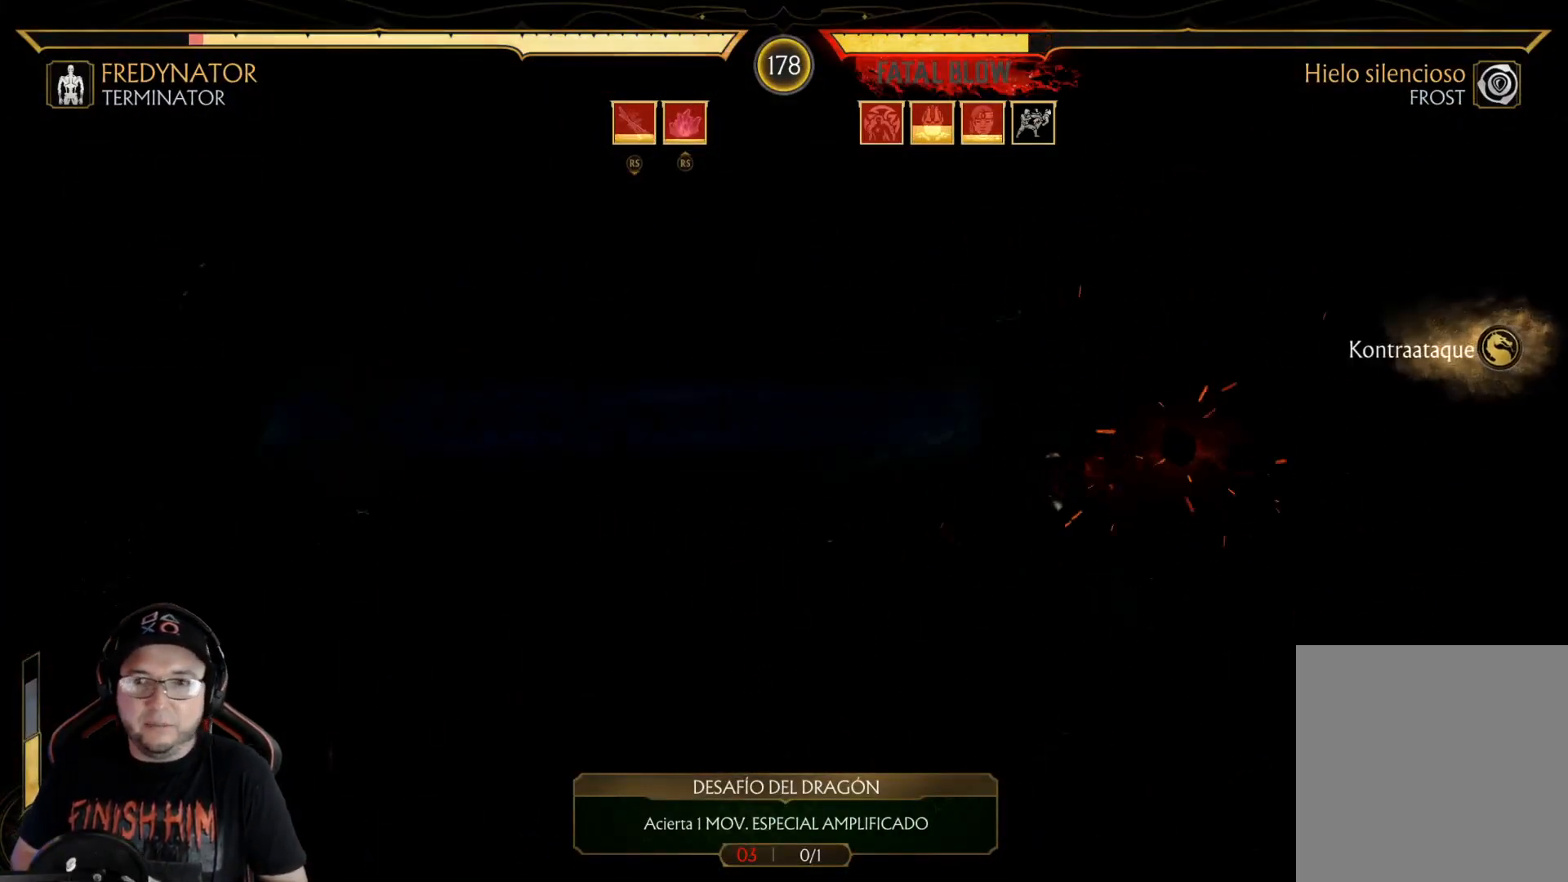
{"buttons": ["R2", "DPAD_DOWN"], "left_stick": "center", "right_stick": "center", "events": []}
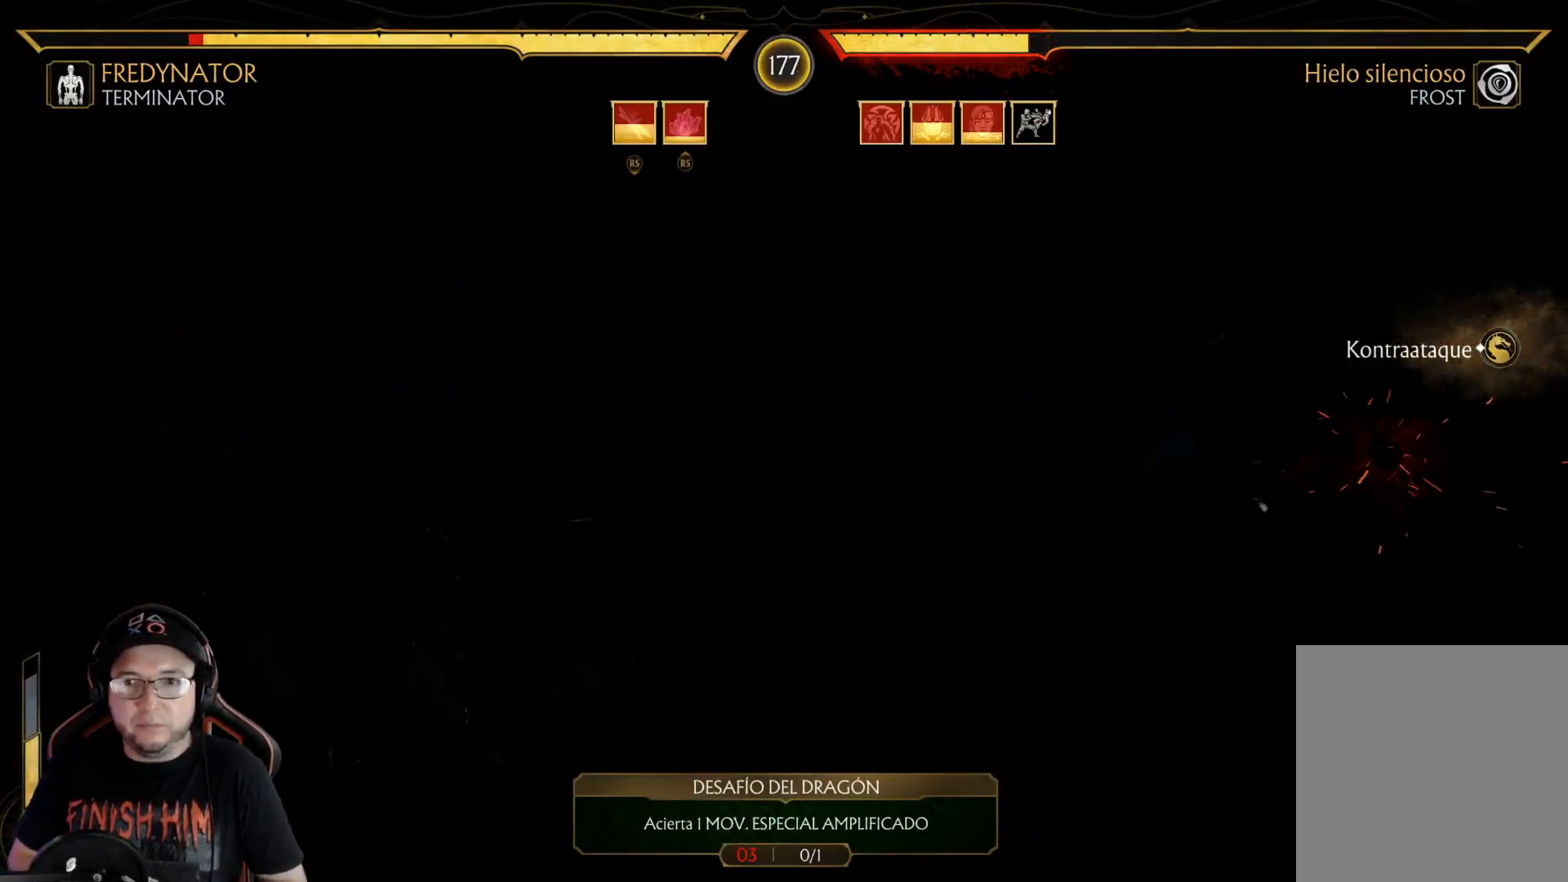
{"buttons": ["R2", "DPAD_DOWN"], "left_stick": "center", "right_stick": "center", "events": []}
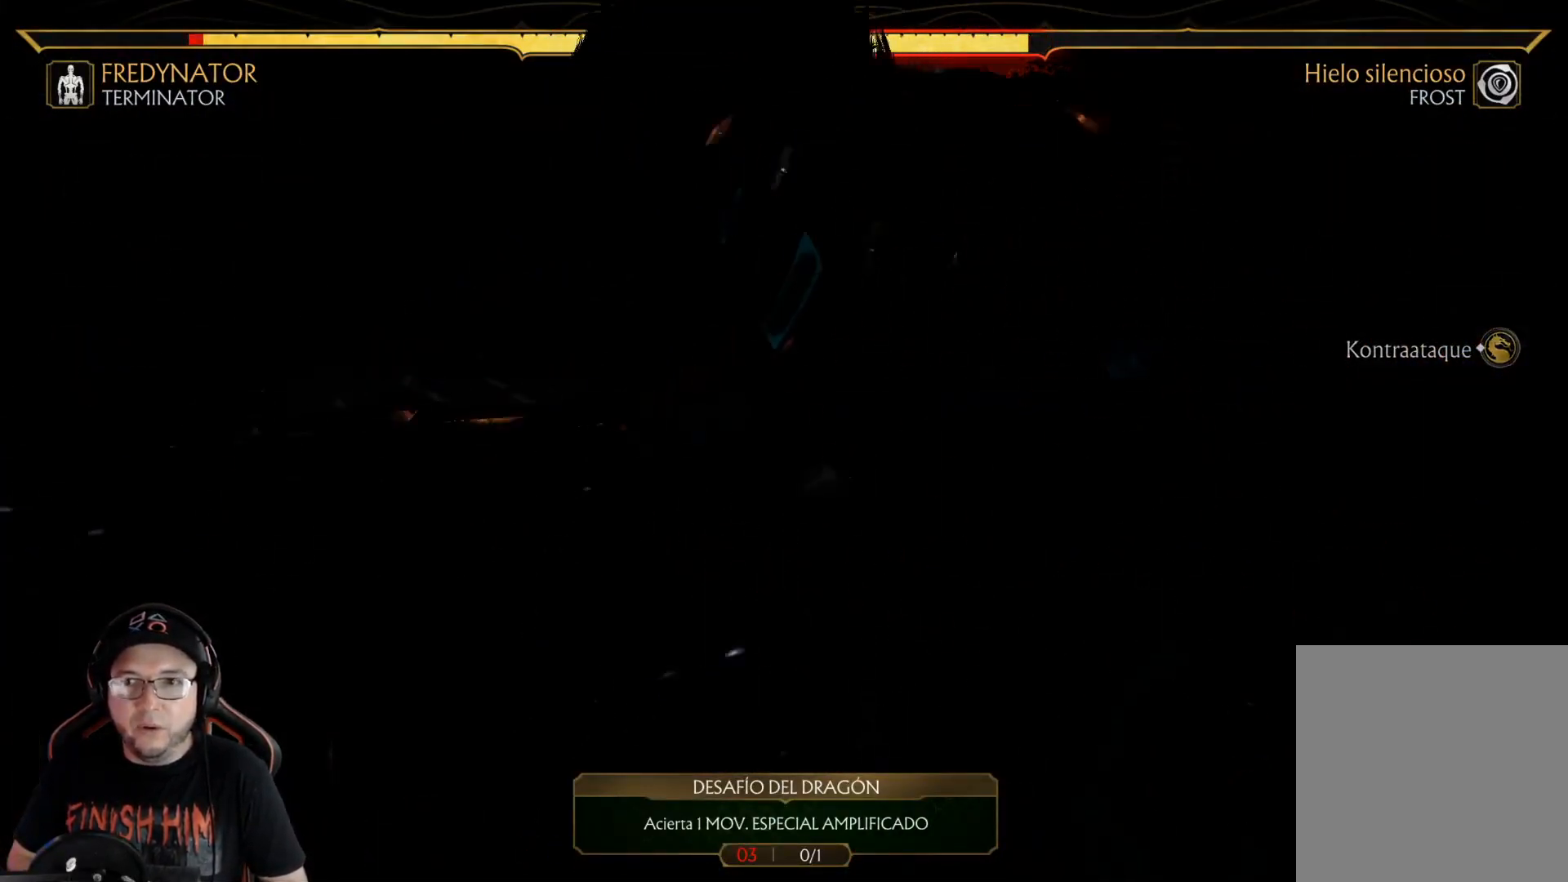
{"buttons": ["R2", "DPAD_DOWN"], "left_stick": "center", "right_stick": "center", "events": []}
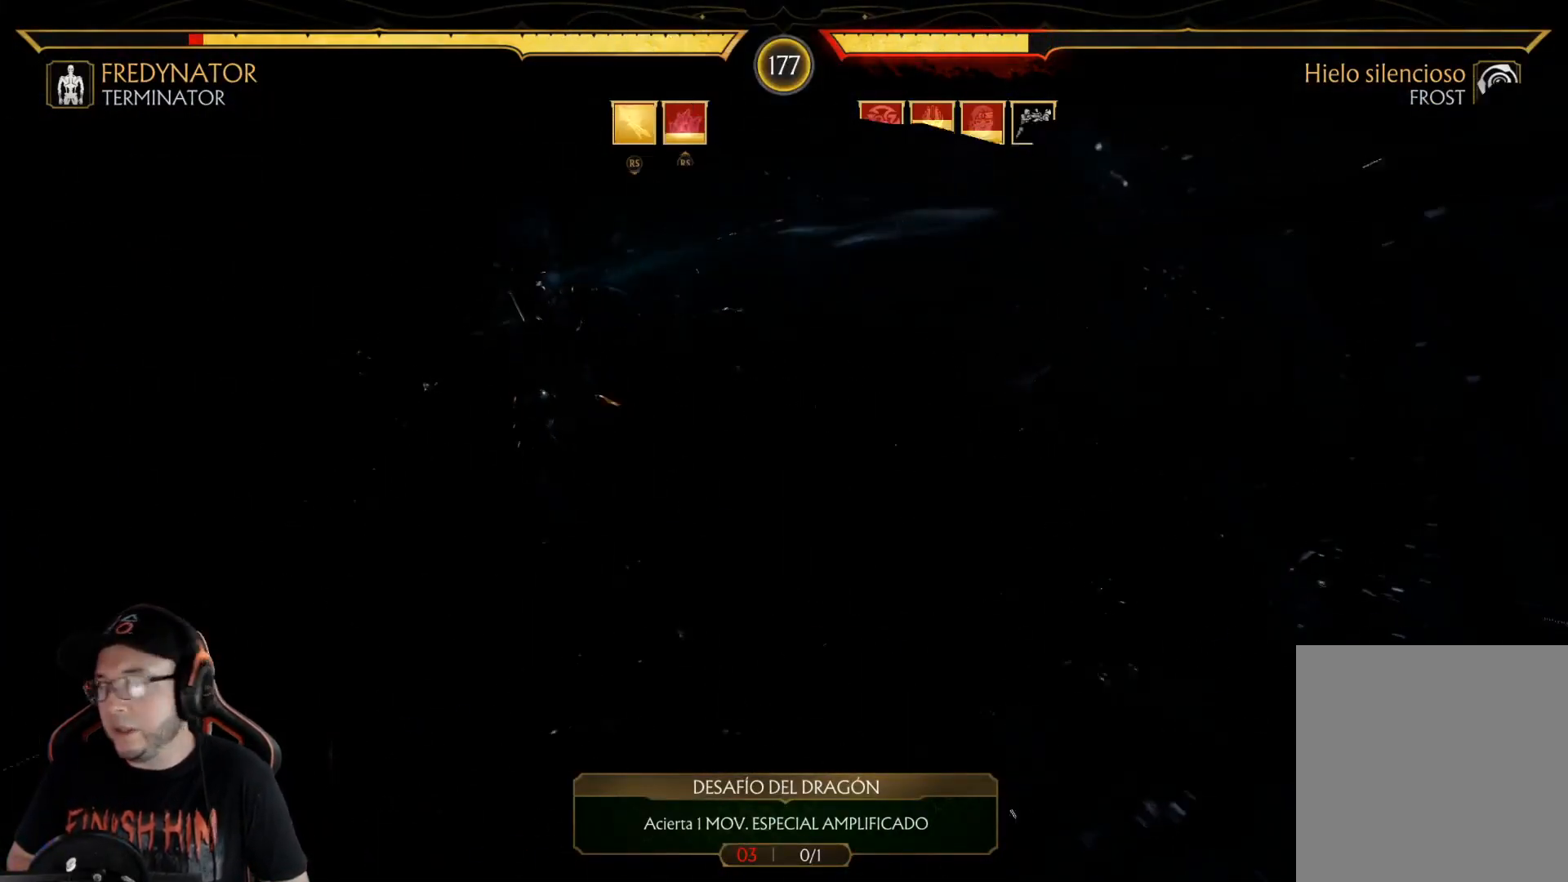
{"buttons": [], "left_stick": "center", "right_stick": "center", "events": [[351, "R2", "up"], [385, "DPAD_DOWN", "up"]]}